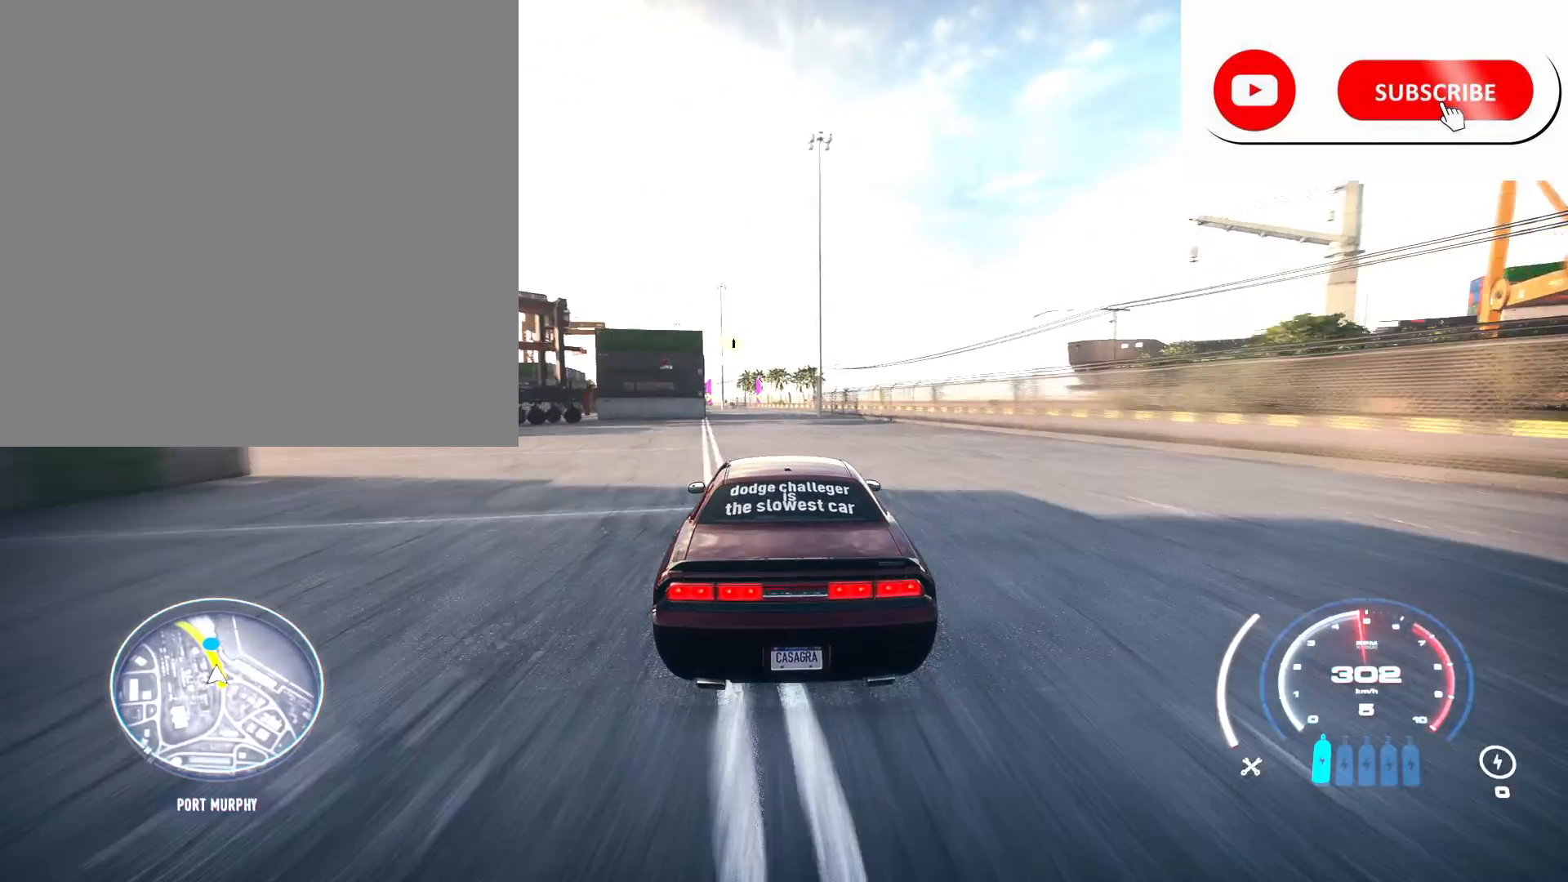
Gameplay with a controller (Xbox layout); each line is a JSON object with the inputs held at the frame after it. "events" lists button and stick changes between this image and that frame as [ms after this image, input, new state], when the widget could be followed in between.
{"buttons": ["R2"], "left_stick": "center", "right_stick": "center", "events": [[250, "left_stick", "left"], [400, "left_stick", "center"]]}
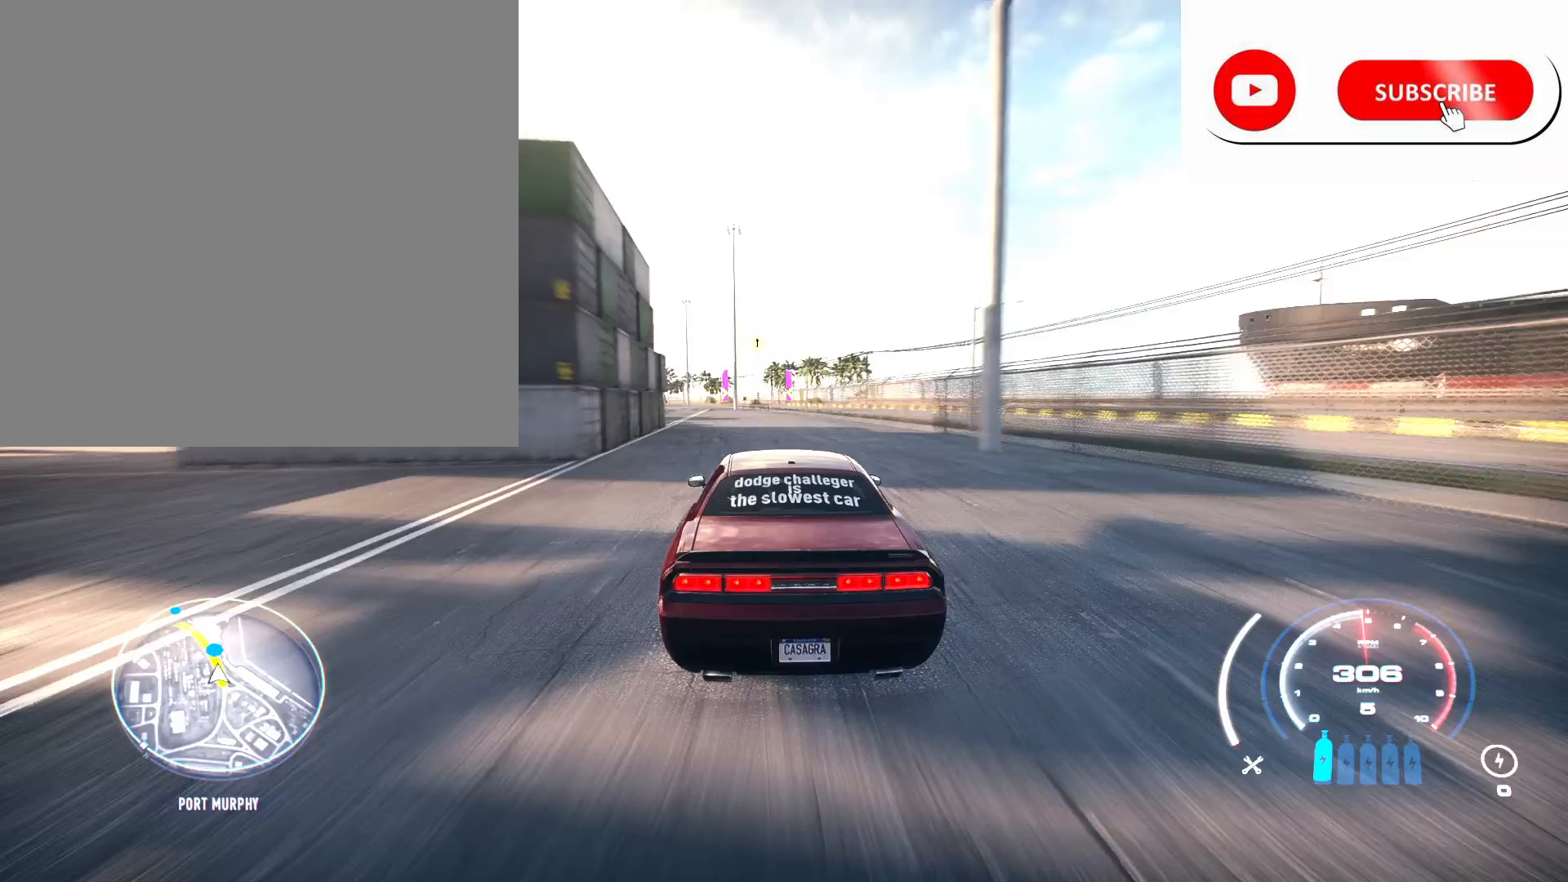
{"buttons": ["R2"], "left_stick": "center", "right_stick": "center", "events": [[217, "left_stick", "left"], [400, "left_stick", "center"]]}
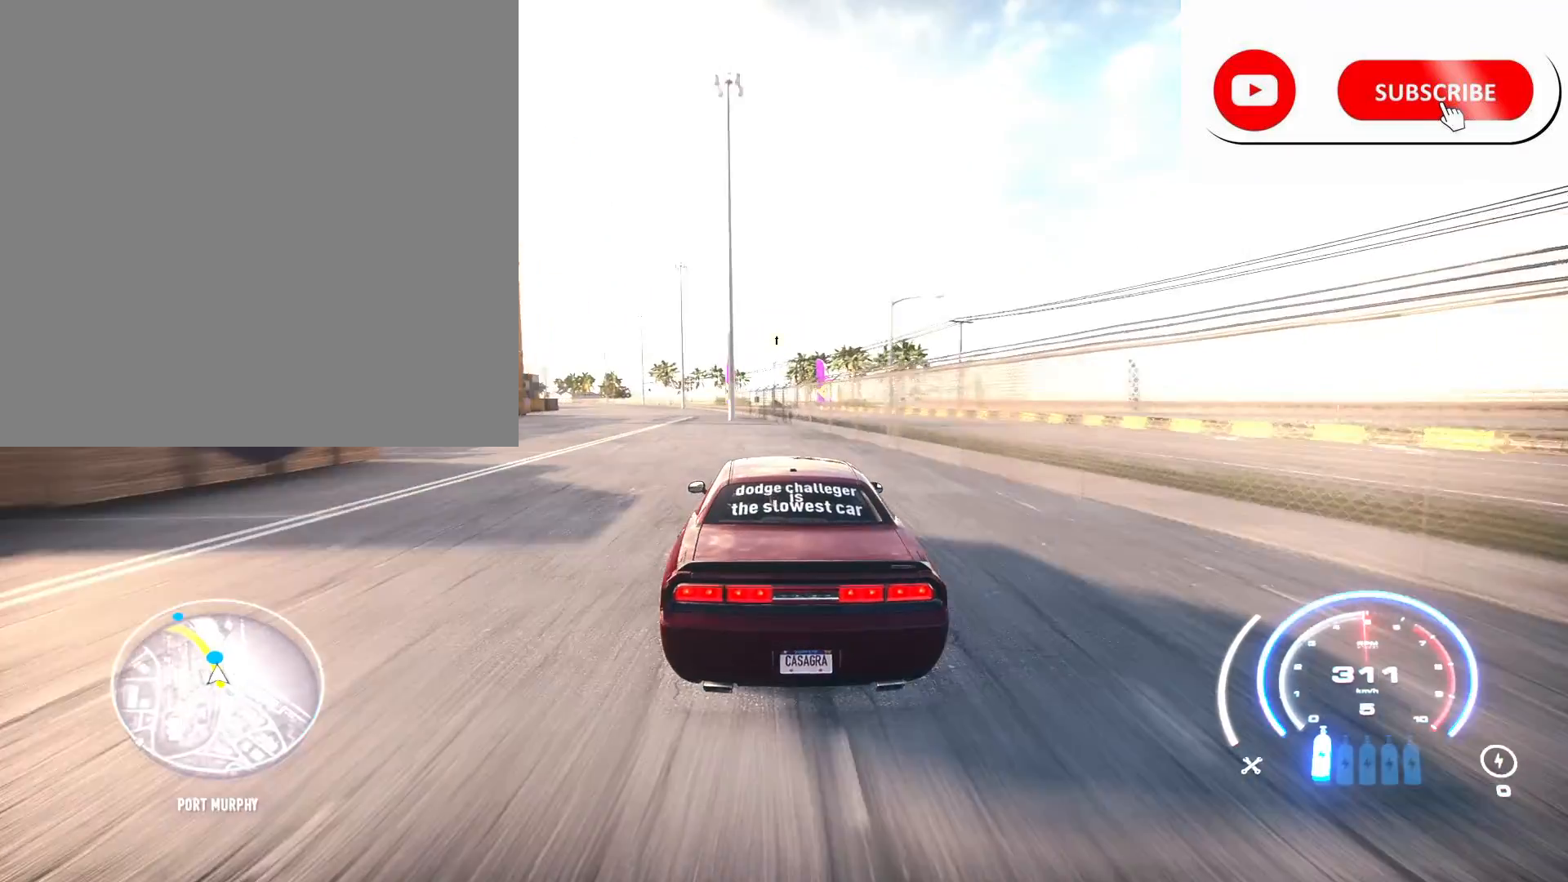
{"buttons": ["R2"], "left_stick": "left", "right_stick": "center", "events": [[200, "left_stick", "left"], [350, "left_stick", "center"], [467, "left_stick", "left"]]}
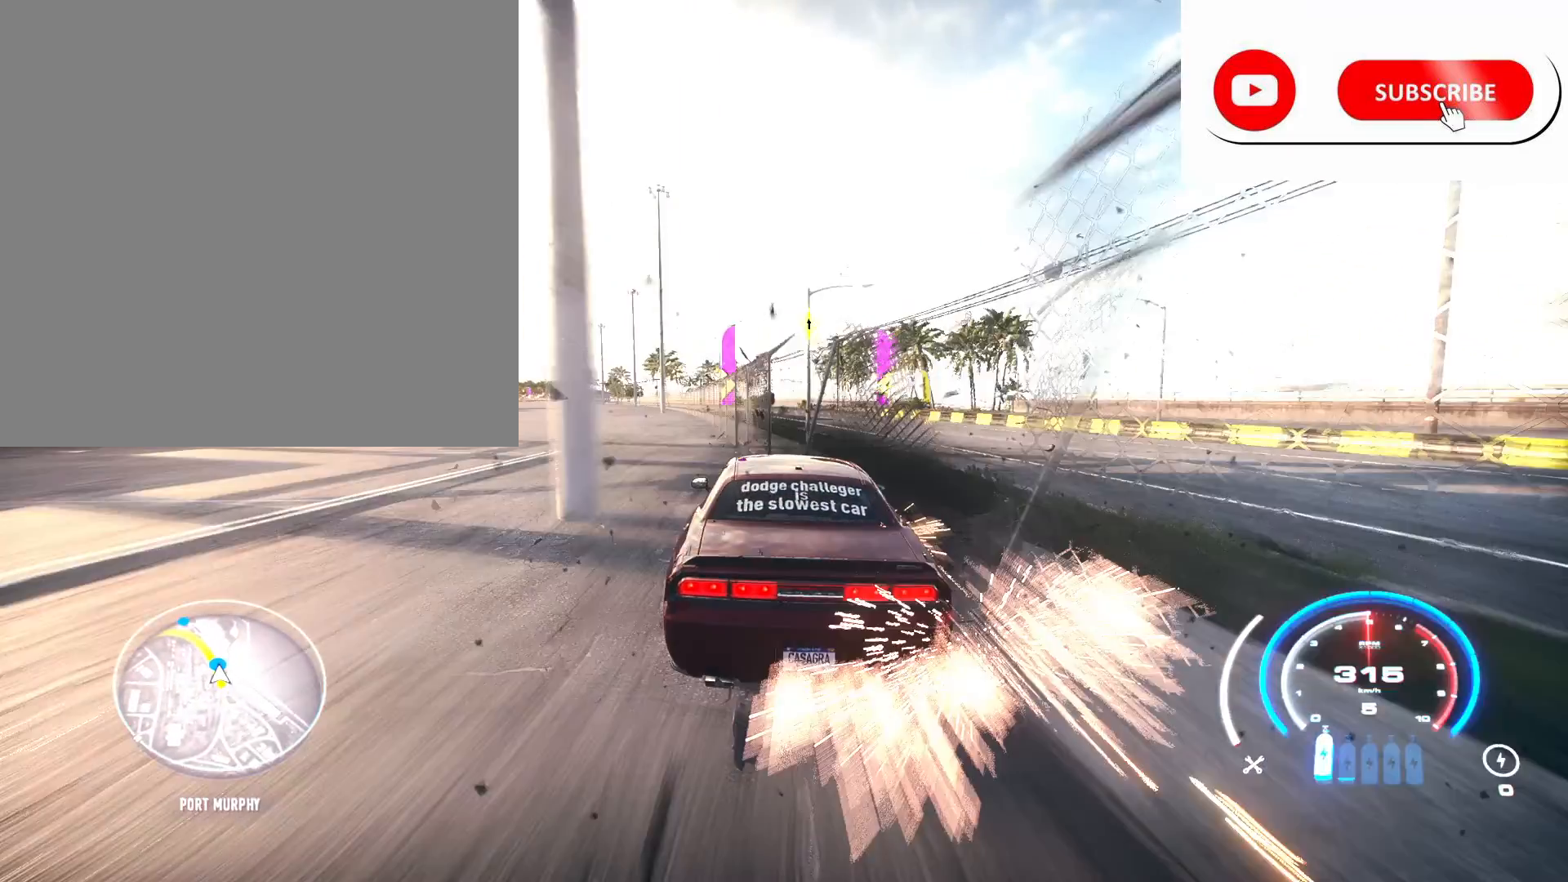
{"buttons": ["R2"], "left_stick": "left", "right_stick": "center", "events": []}
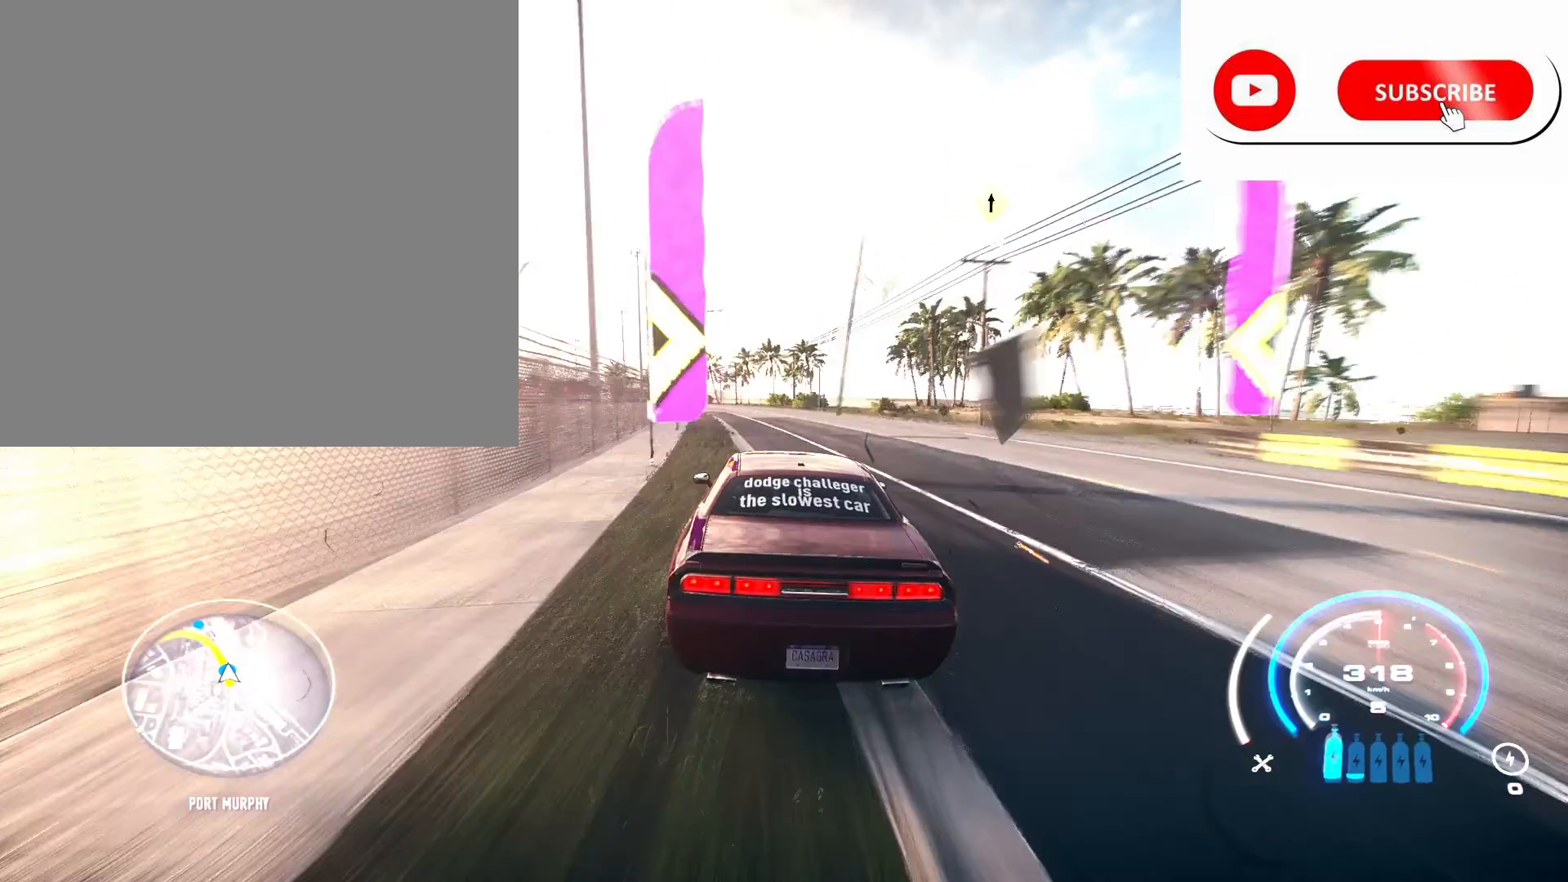
{"buttons": ["R2"], "left_stick": "center", "right_stick": "center", "events": [[150, "left_stick", "center"], [267, "left_stick", "left"], [467, "left_stick", "center"]]}
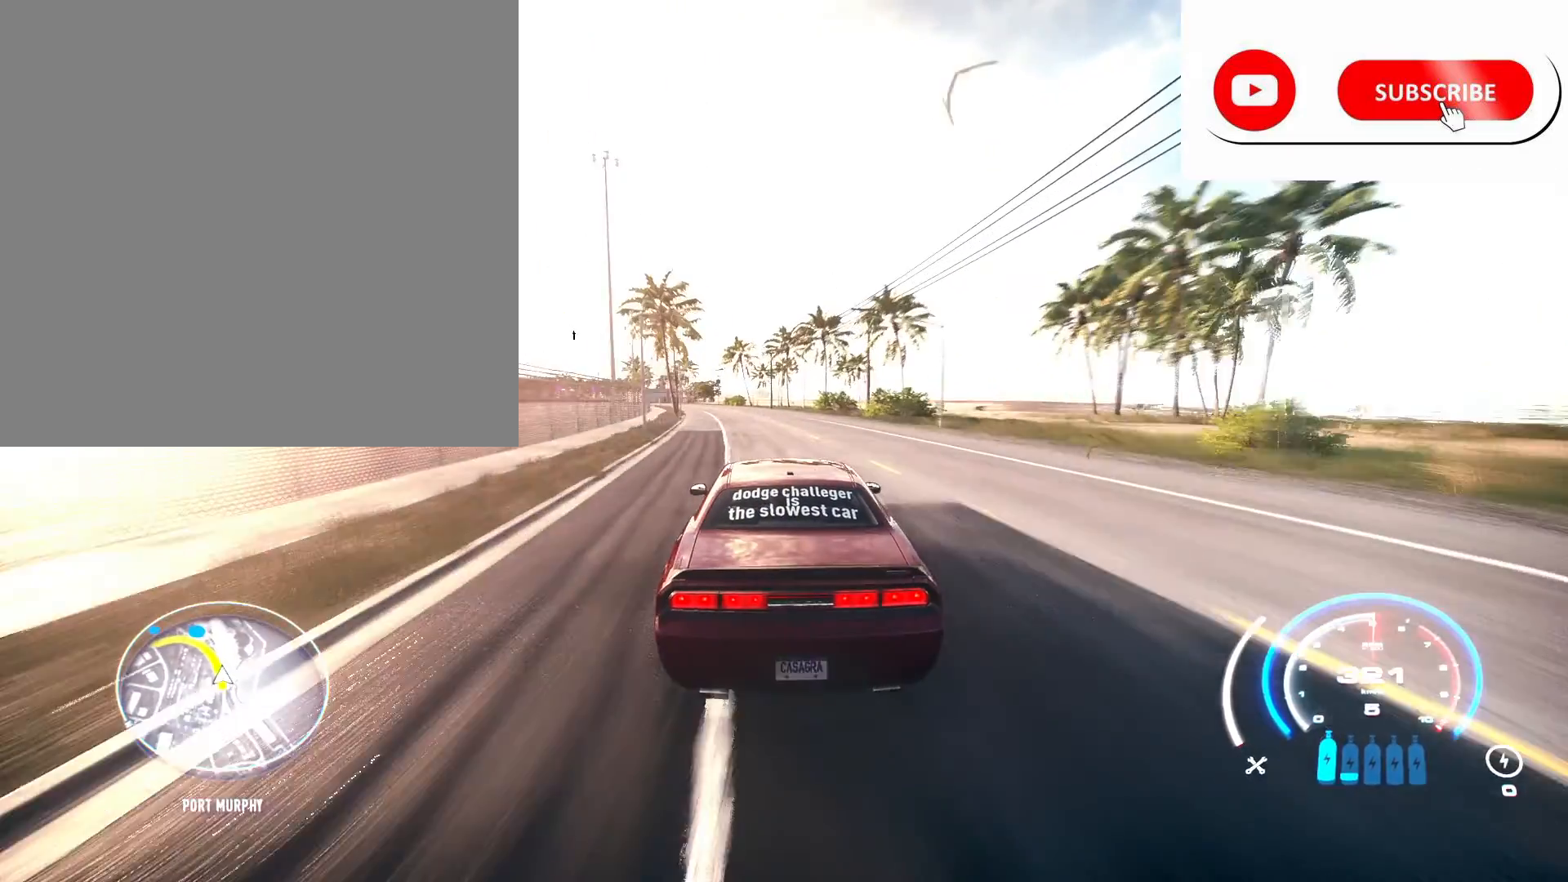
{"buttons": ["R2"], "left_stick": "left", "right_stick": "center", "events": [[183, "left_stick", "left"]]}
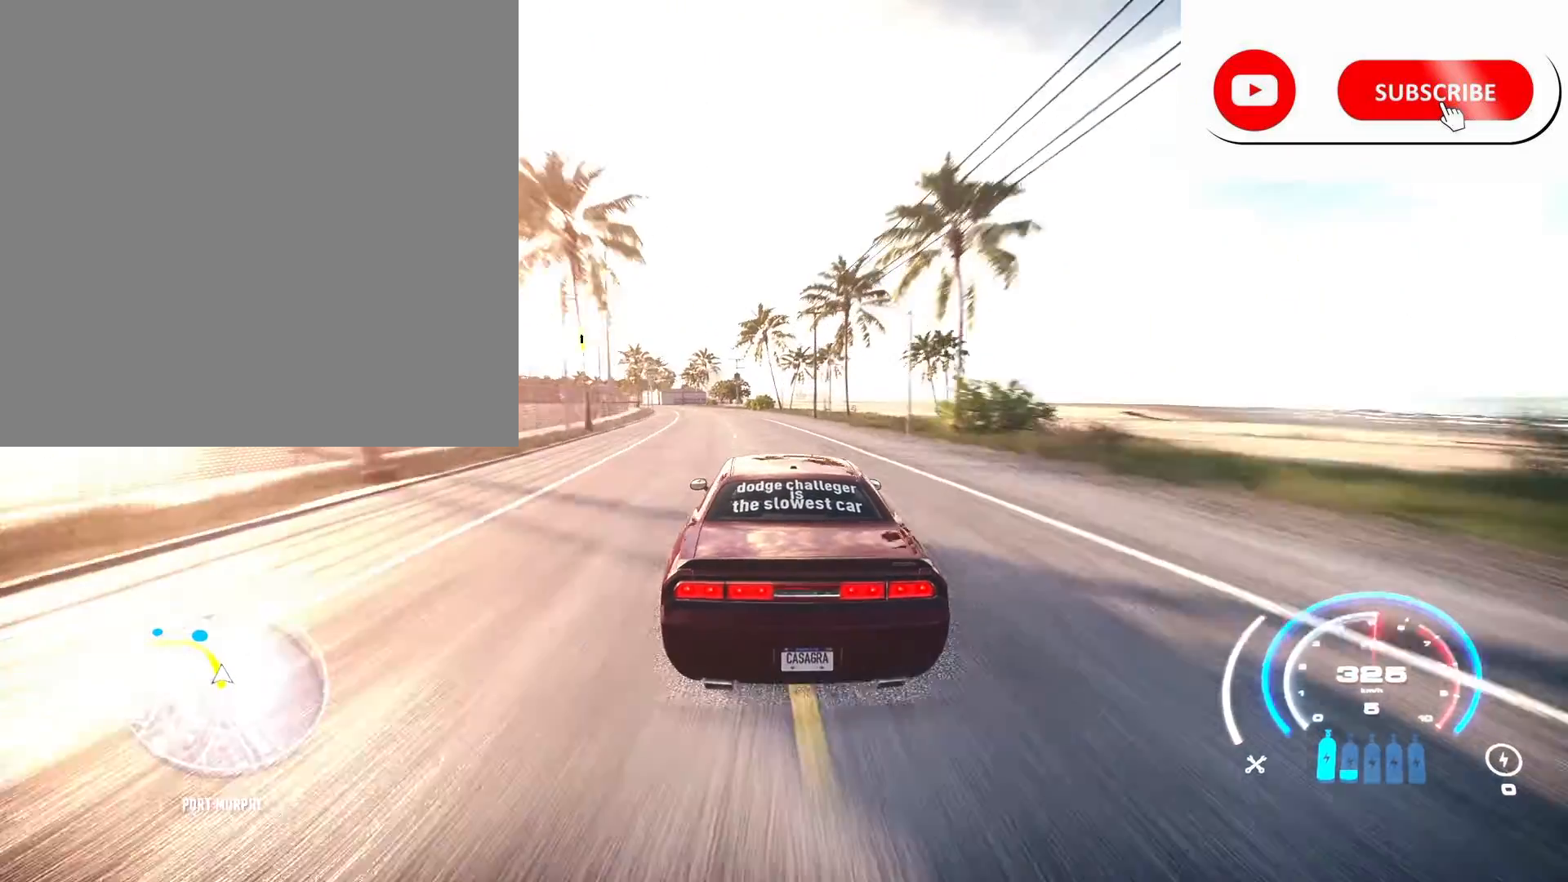
{"buttons": ["R2"], "left_stick": "left", "right_stick": "center", "events": []}
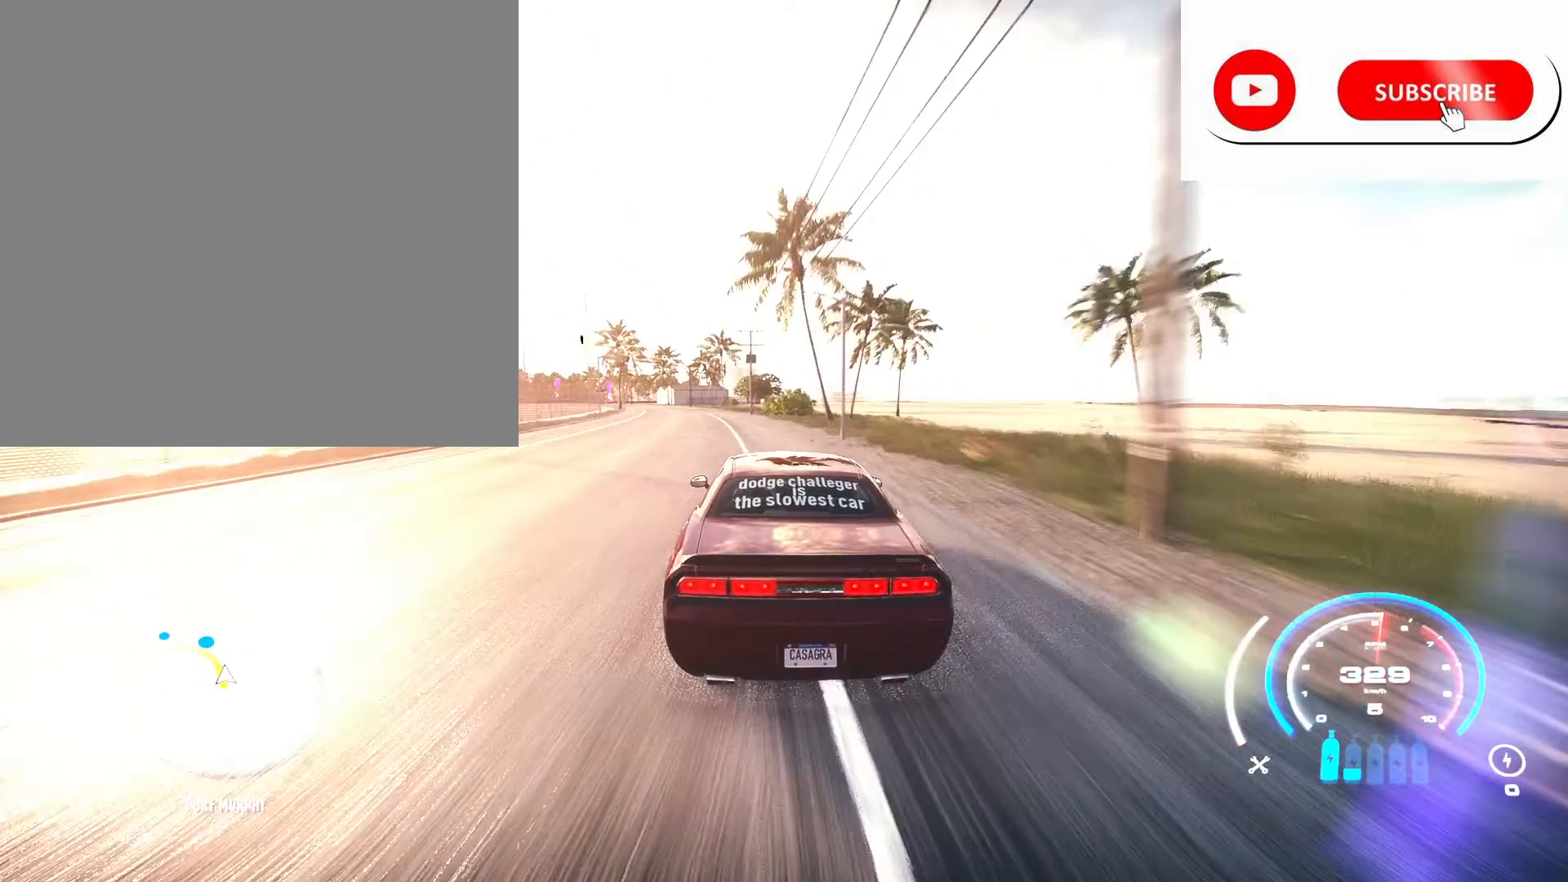
{"buttons": ["R2"], "left_stick": "left", "right_stick": "center", "events": []}
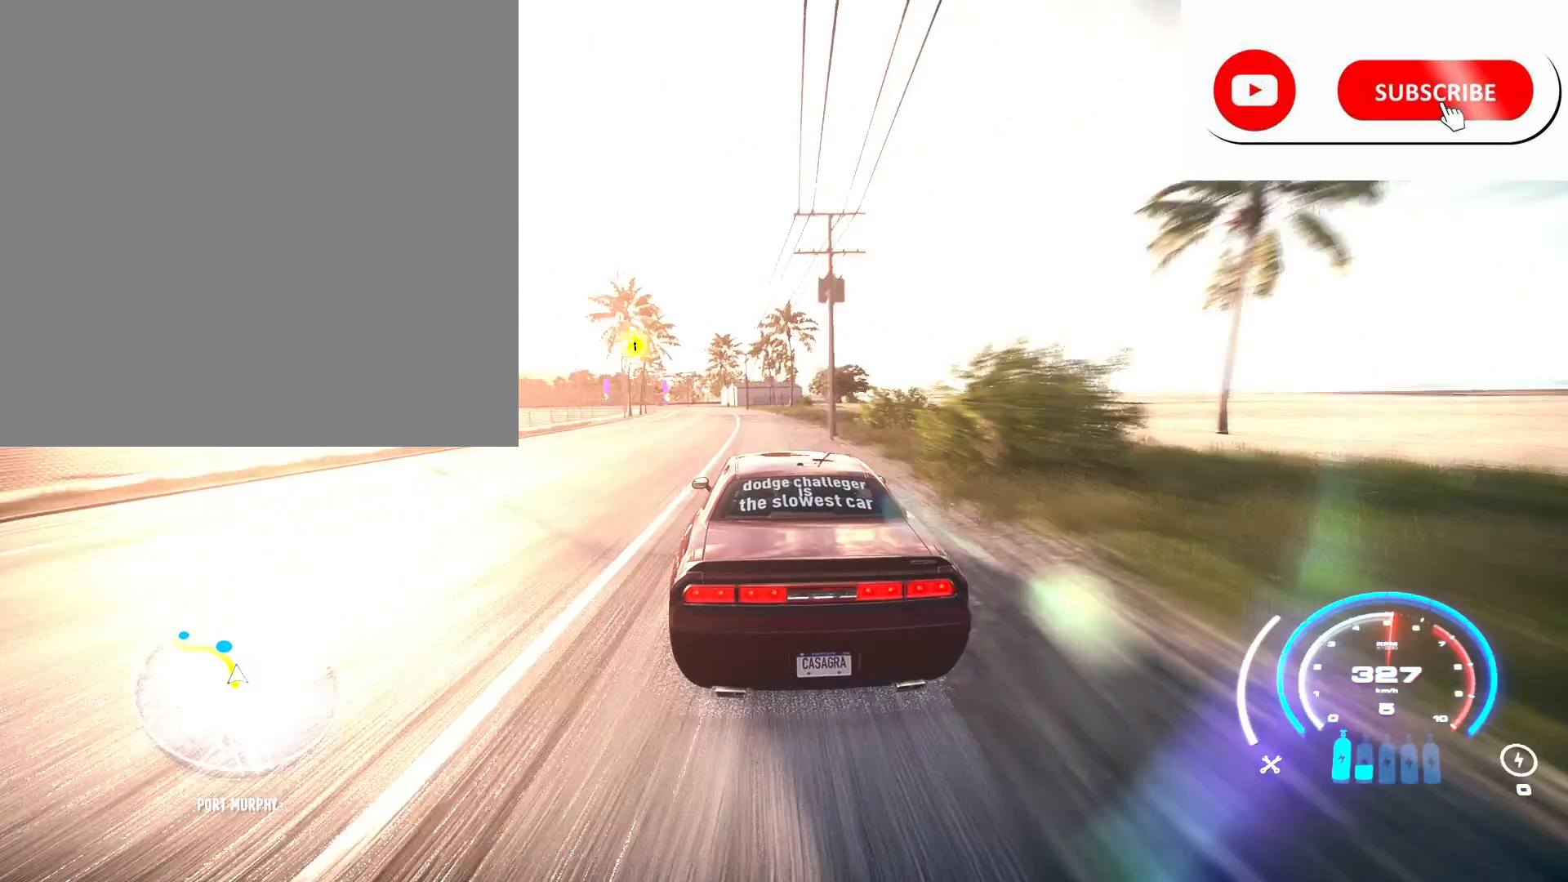
{"buttons": ["R2"], "left_stick": "left", "right_stick": "center", "events": []}
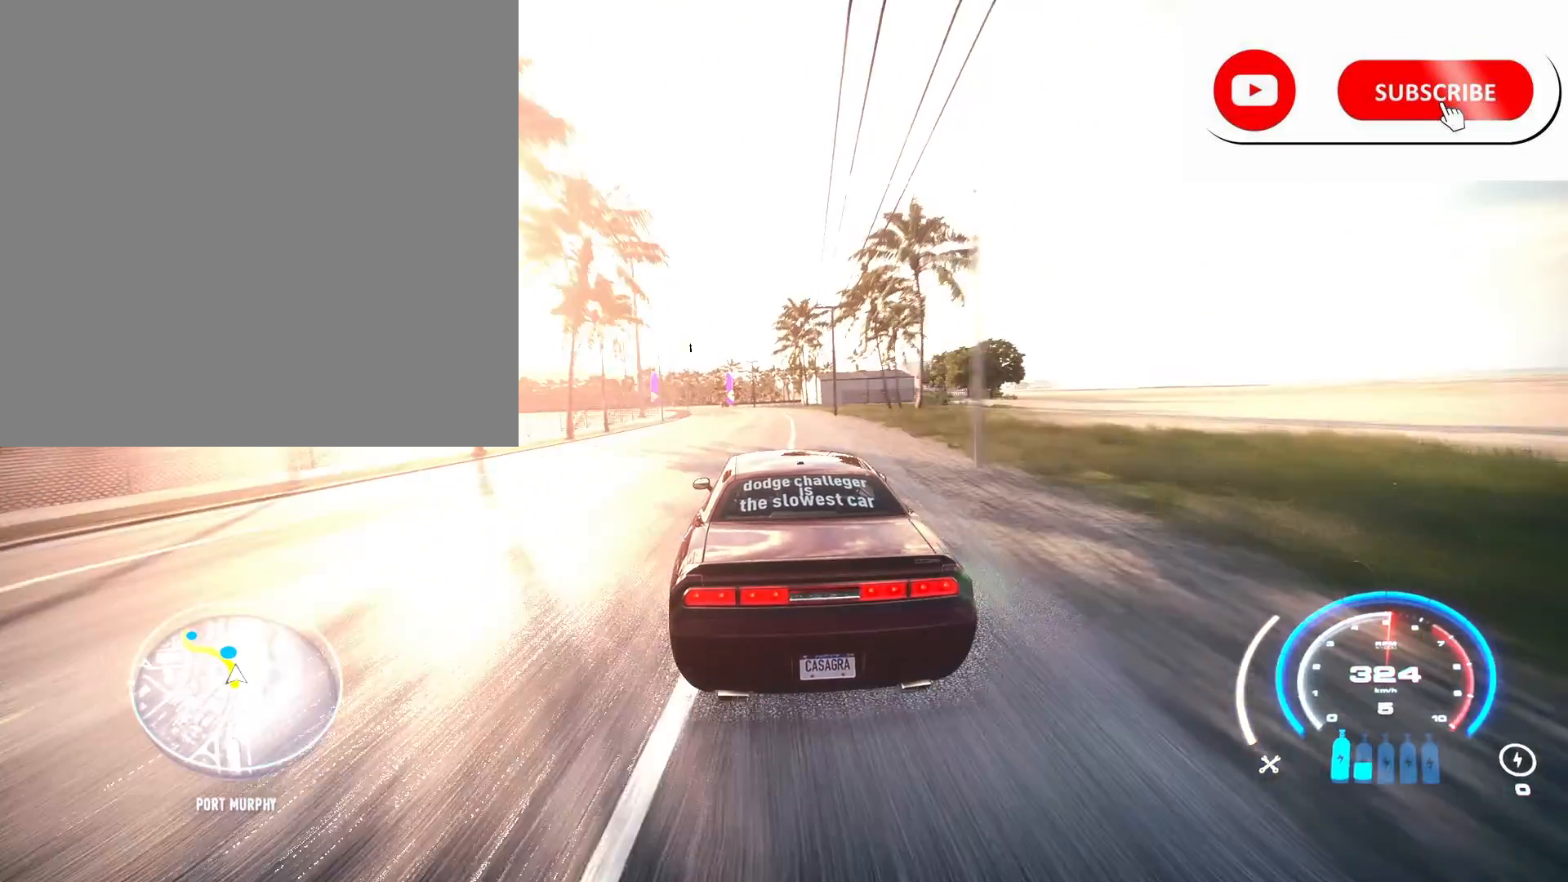
{"buttons": ["R2"], "left_stick": "left", "right_stick": "center", "events": []}
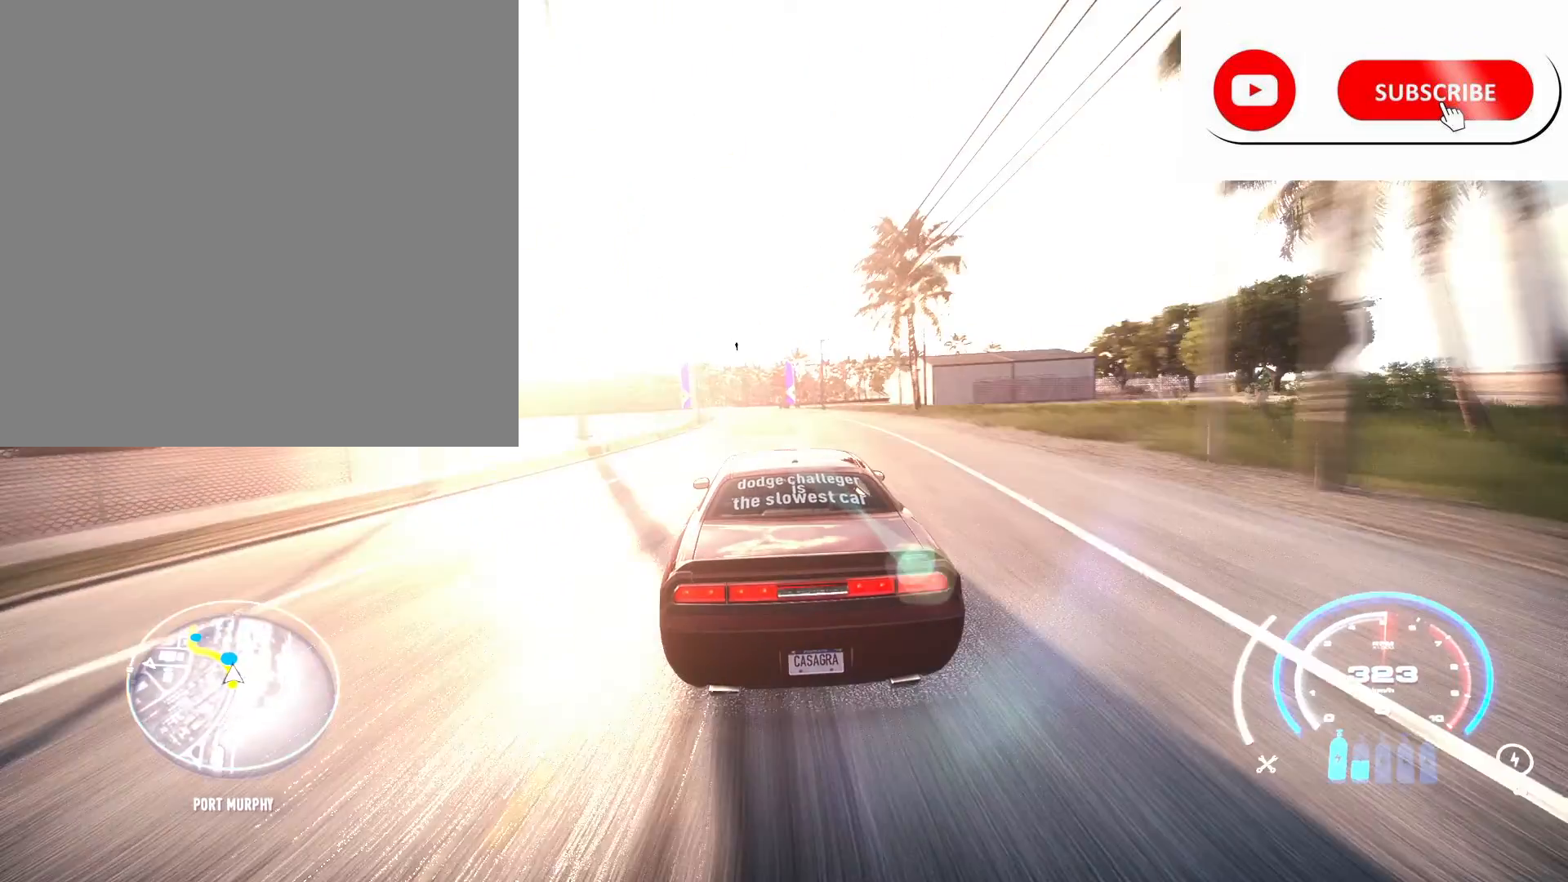
{"buttons": ["L2", "R2"], "left_stick": "left", "right_stick": "center", "events": [[150, "R2", "up"], [267, "R2", "down"], [350, "L2", "down"]]}
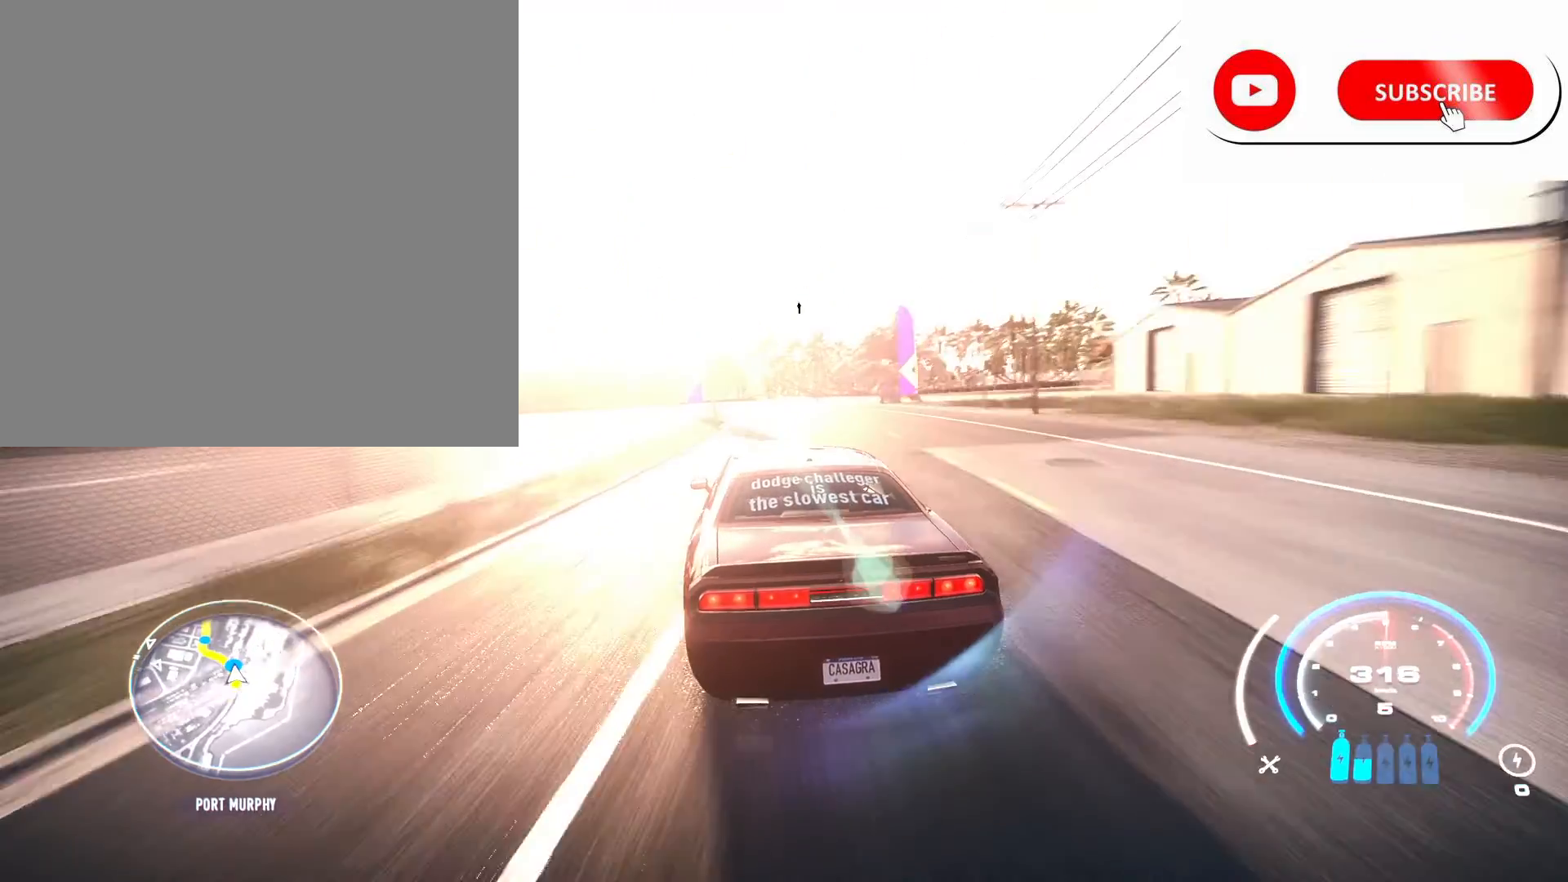
{"buttons": ["R2"], "left_stick": "left", "right_stick": "center", "events": [[117, "L2", "up"]]}
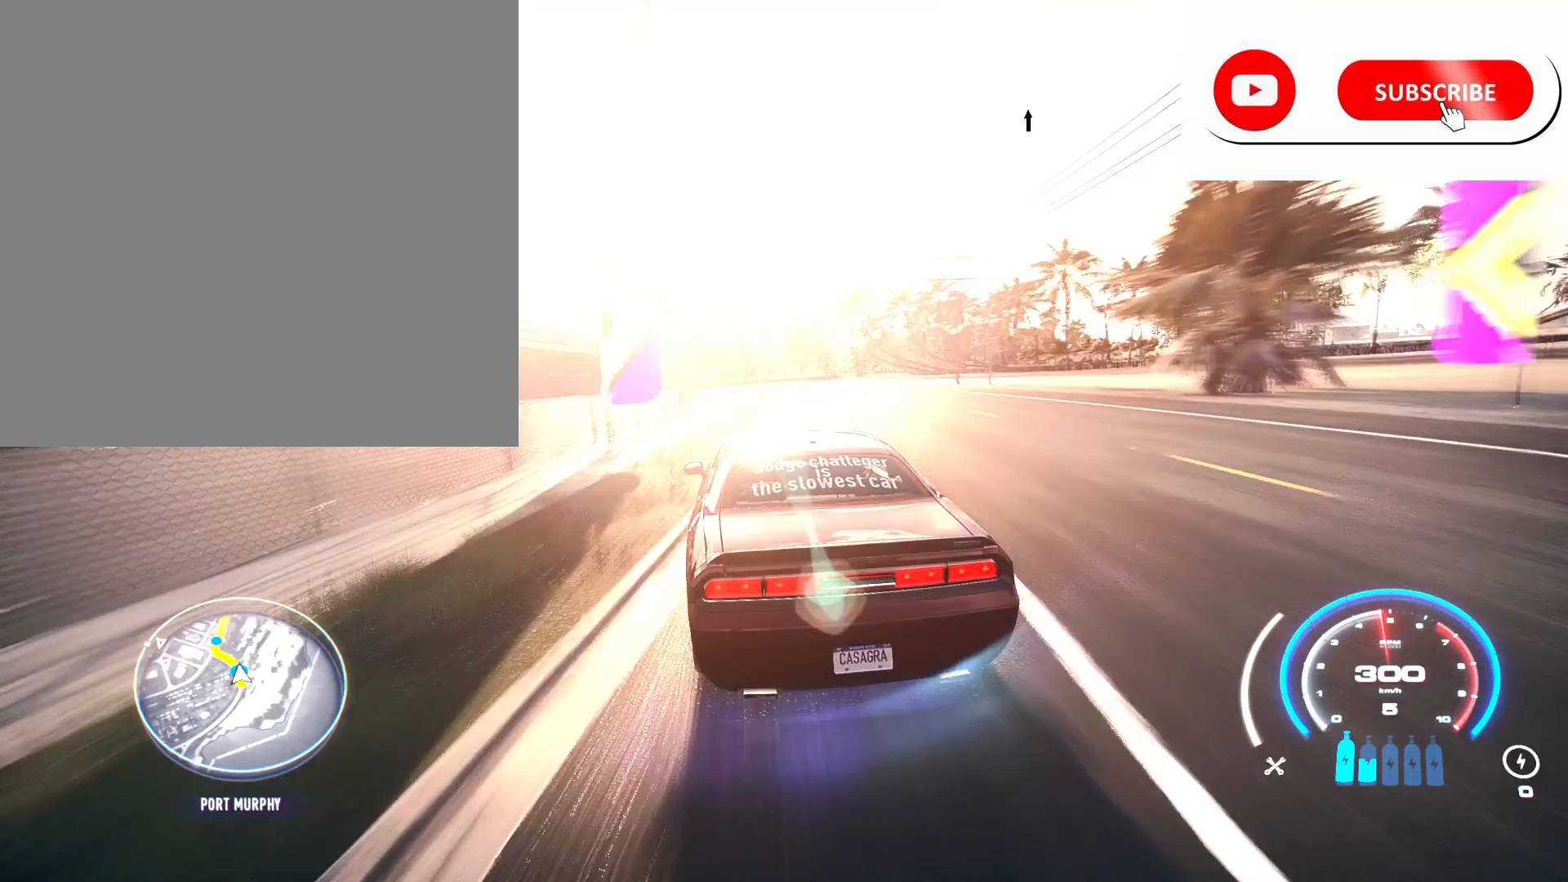
{"buttons": ["R2"], "left_stick": "left", "right_stick": "center", "events": [[100, "L2", "down"], [367, "L2", "up"]]}
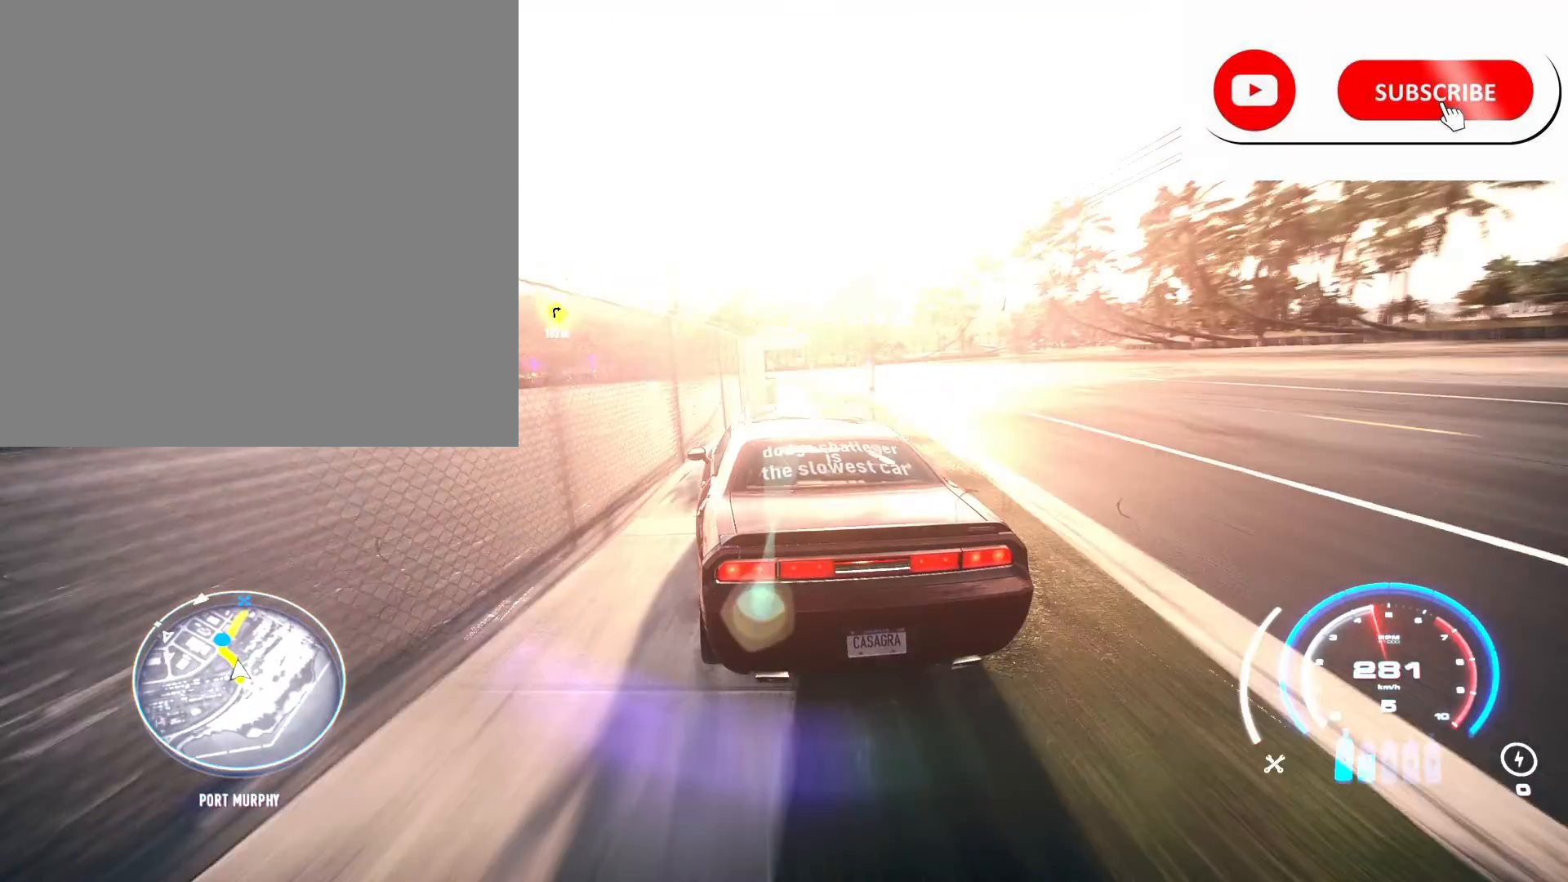
{"buttons": ["R2"], "left_stick": "left", "right_stick": "center", "events": []}
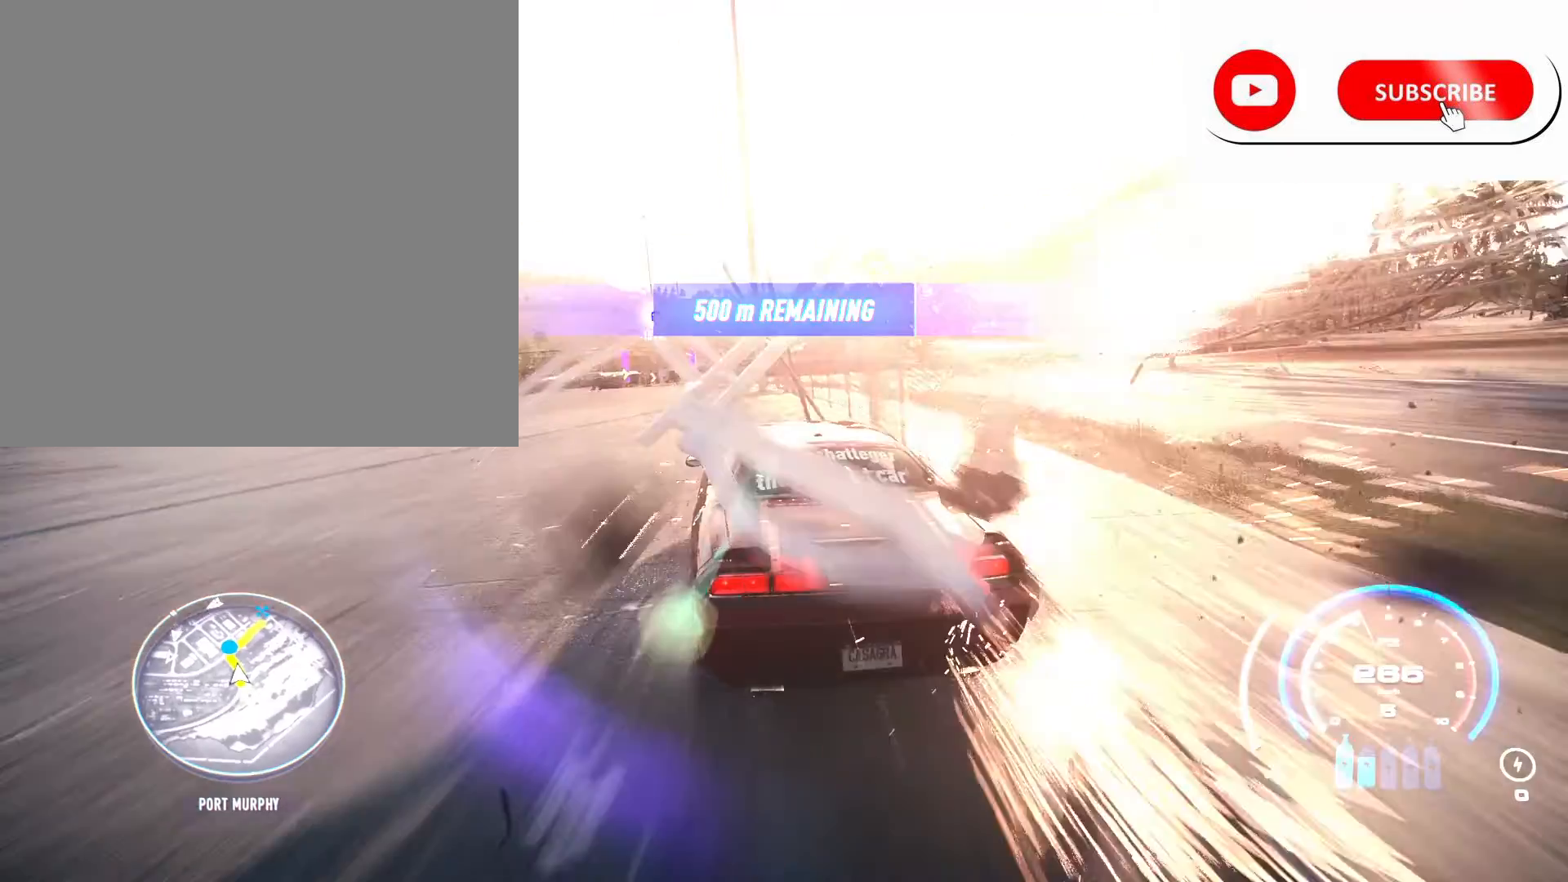
{"buttons": ["A", "R2"], "left_stick": "left", "right_stick": "center", "events": [[433, "A", "down"]]}
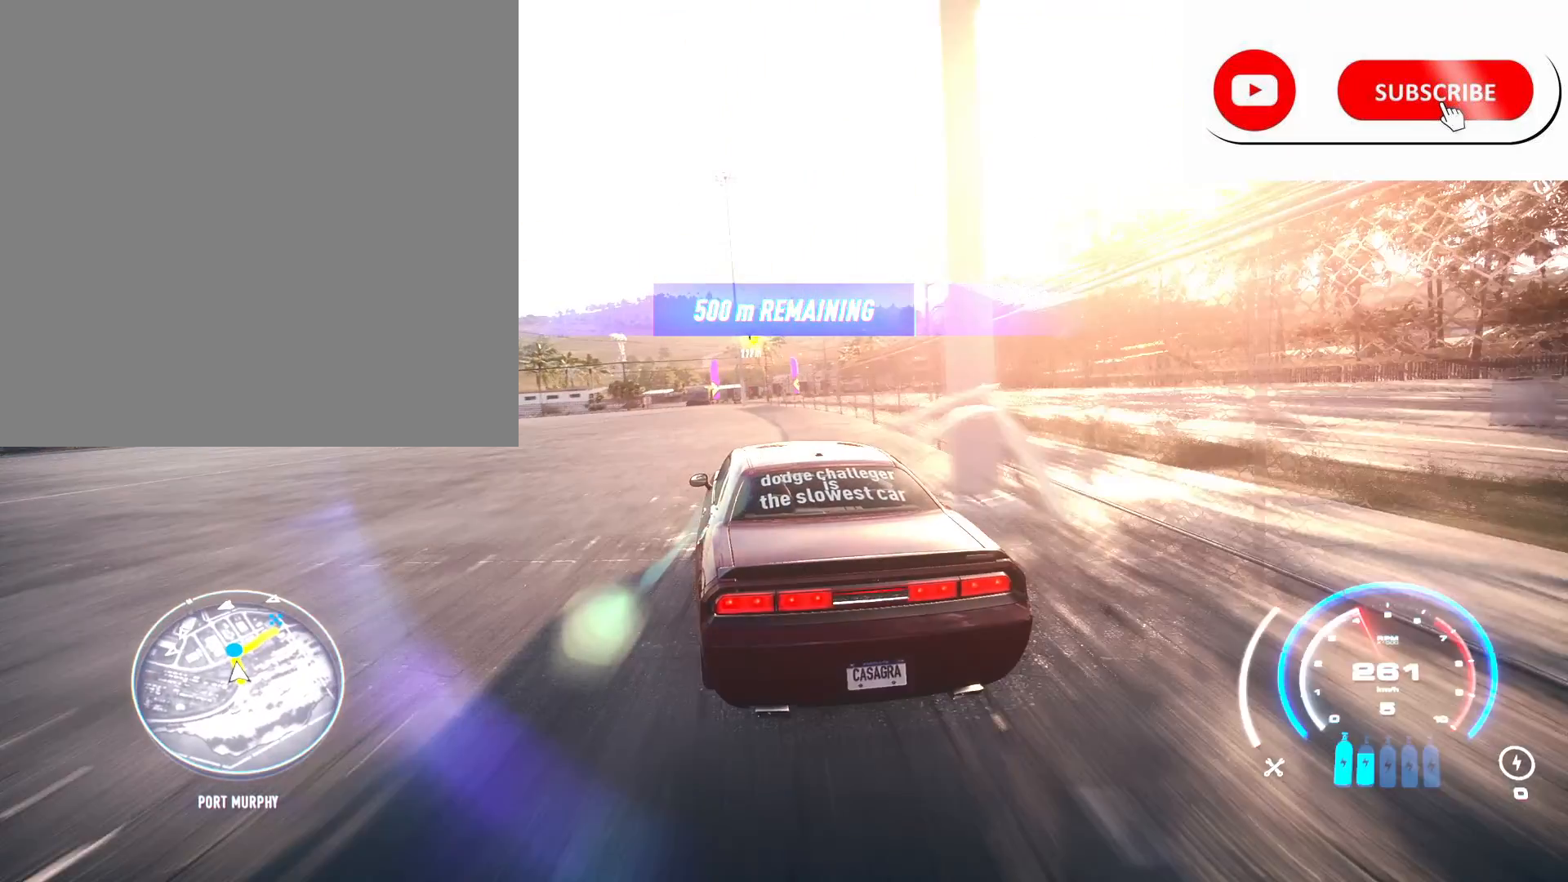
{"buttons": ["A", "R2"], "left_stick": "right", "right_stick": "center", "events": [[67, "left_stick", "right"], [117, "left_stick", "center"], [450, "left_stick", "right"]]}
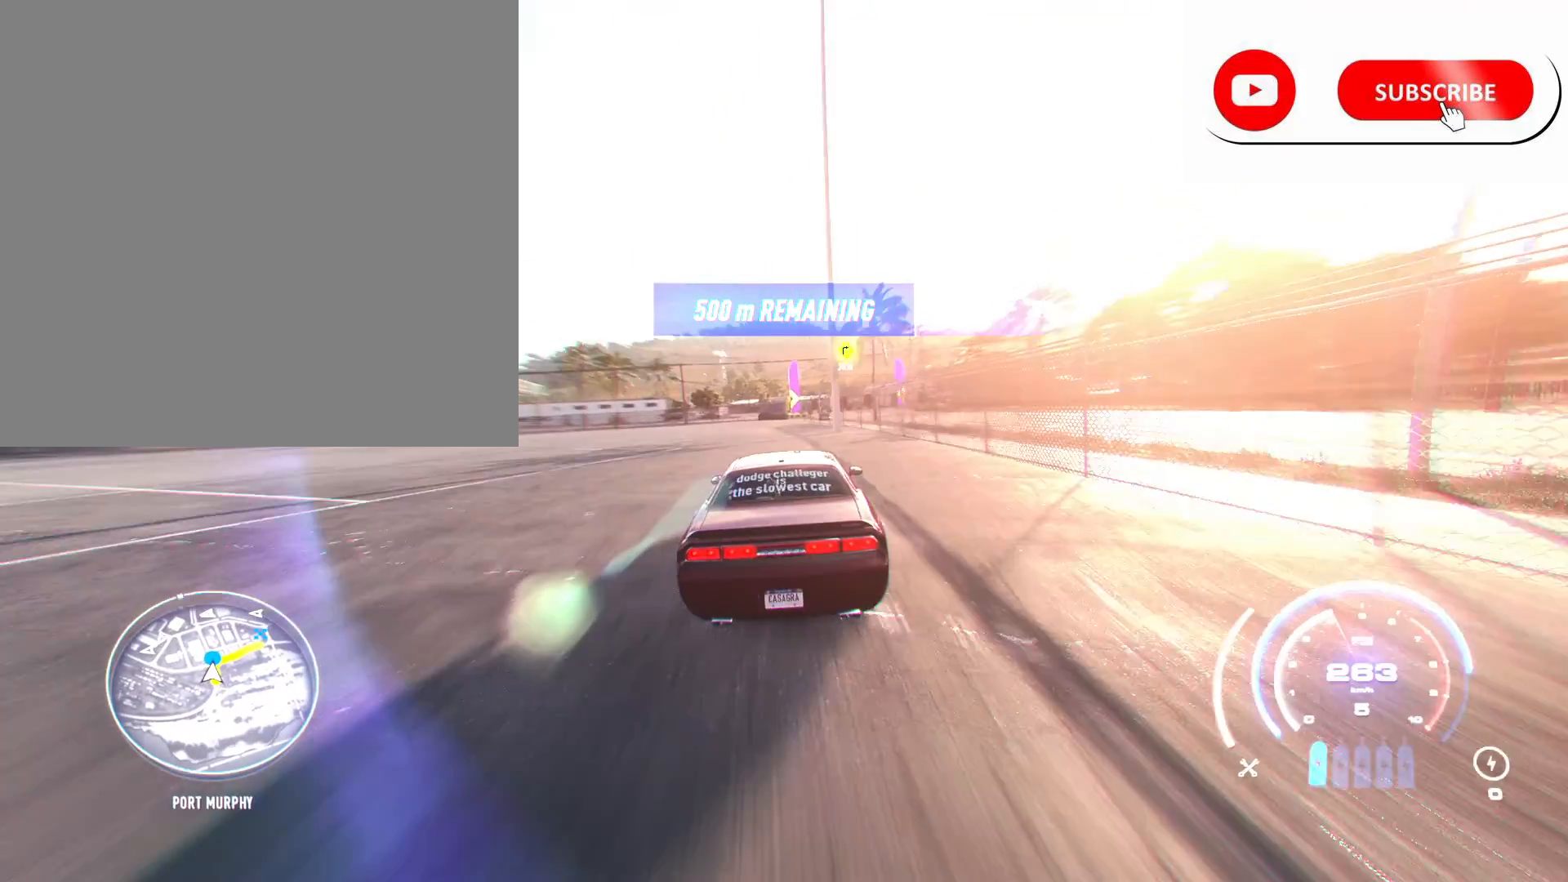
{"buttons": ["R2"], "left_stick": "right", "right_stick": "center", "events": [[133, "A", "up"], [167, "R2", "up"], [333, "R2", "down"]]}
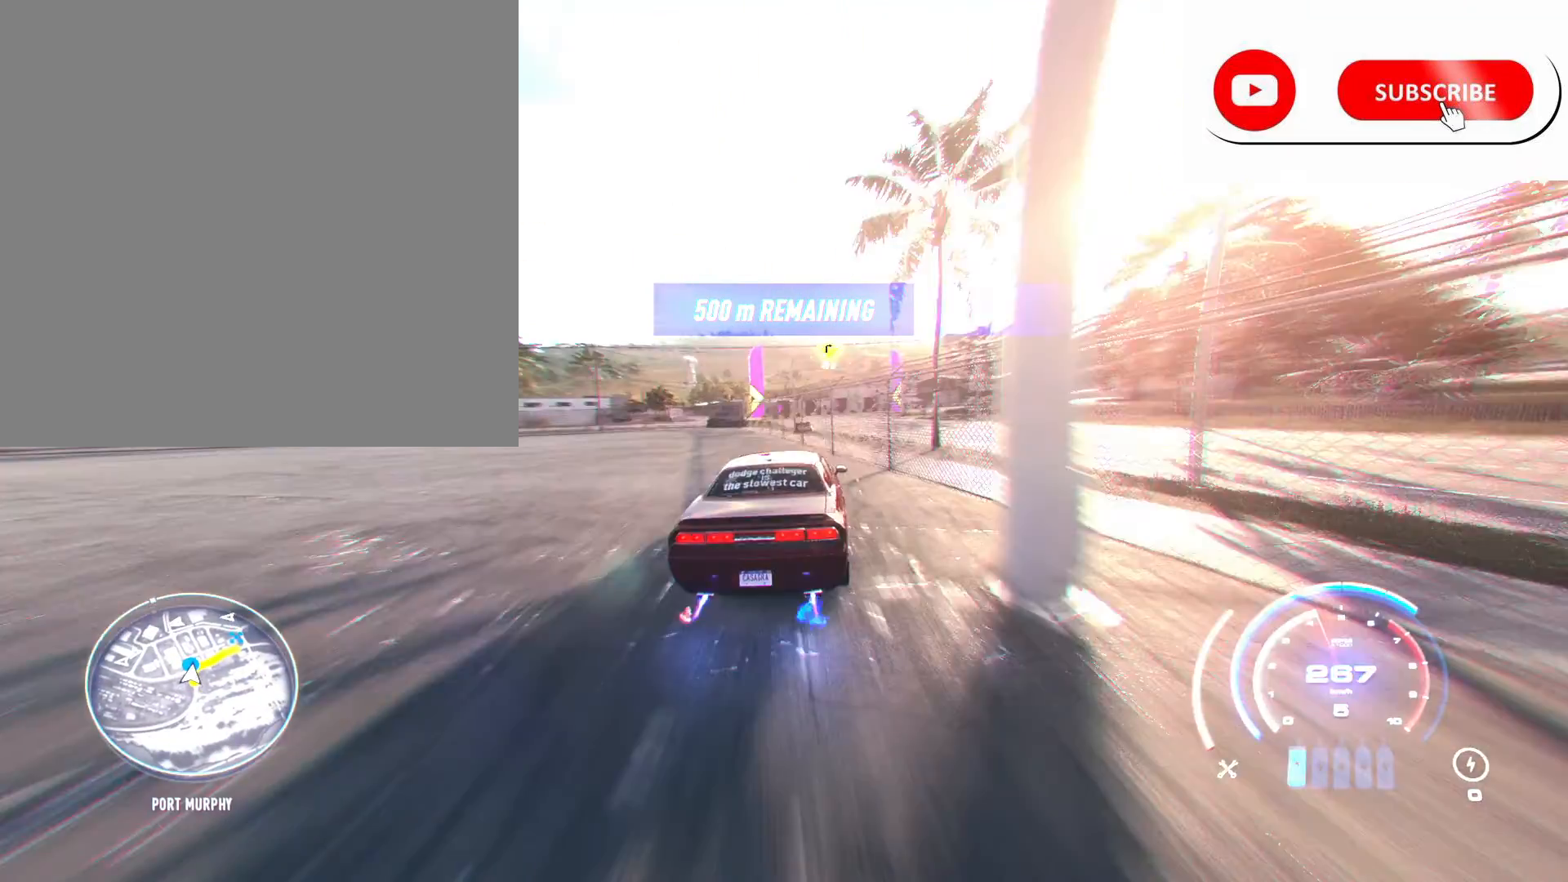
{"buttons": ["L2", "R2"], "left_stick": "right", "right_stick": "center", "events": [[450, "L2", "down"]]}
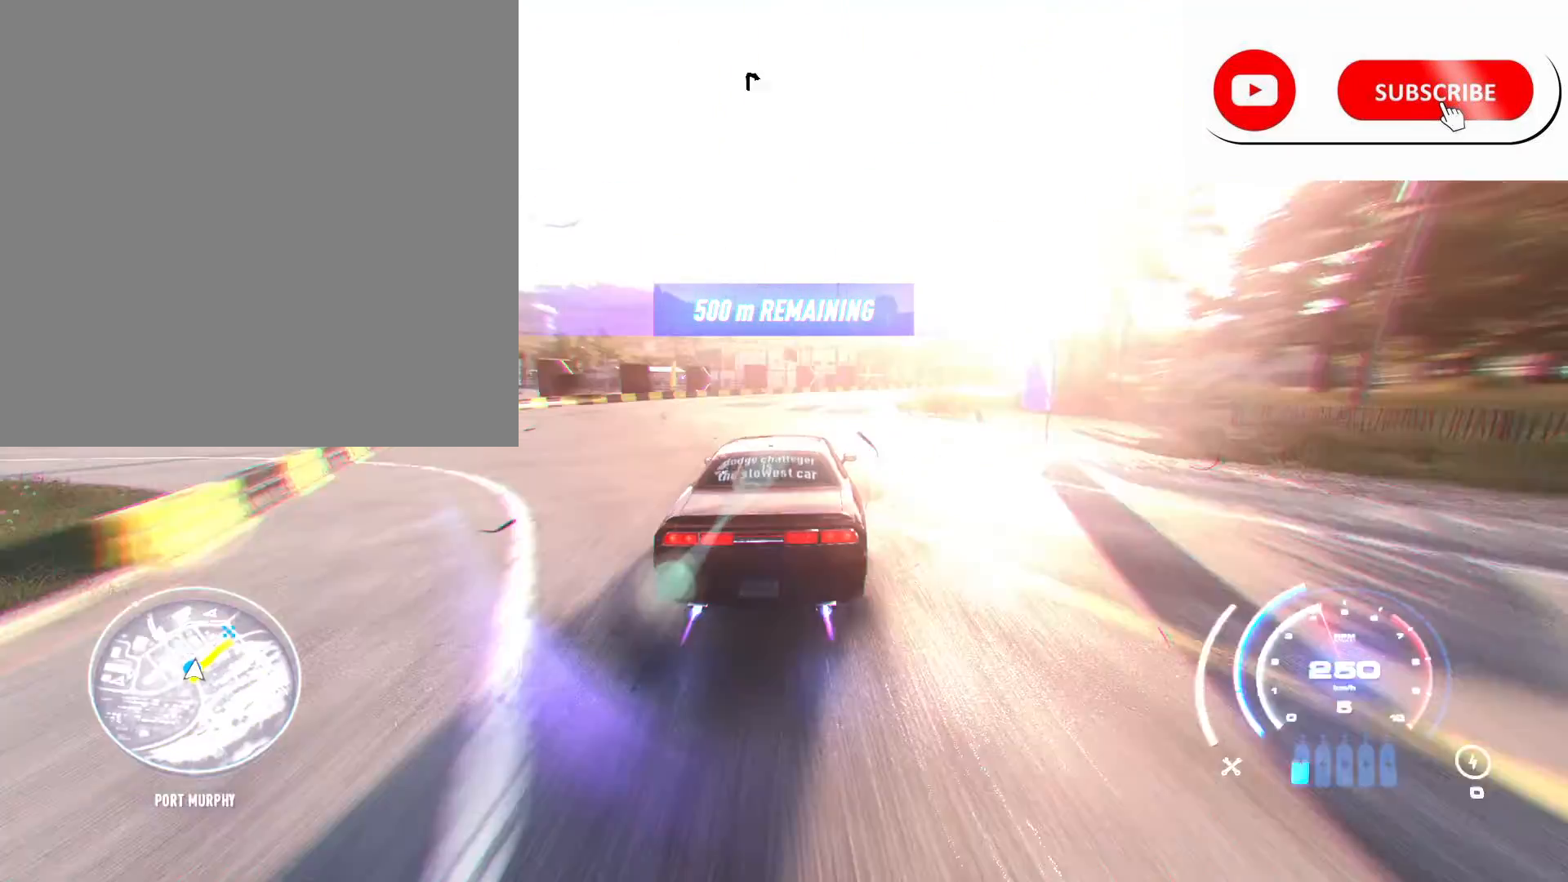
{"buttons": ["L2", "R2"], "left_stick": "right", "right_stick": "center", "events": [[217, "L2", "up"], [417, "L2", "down"]]}
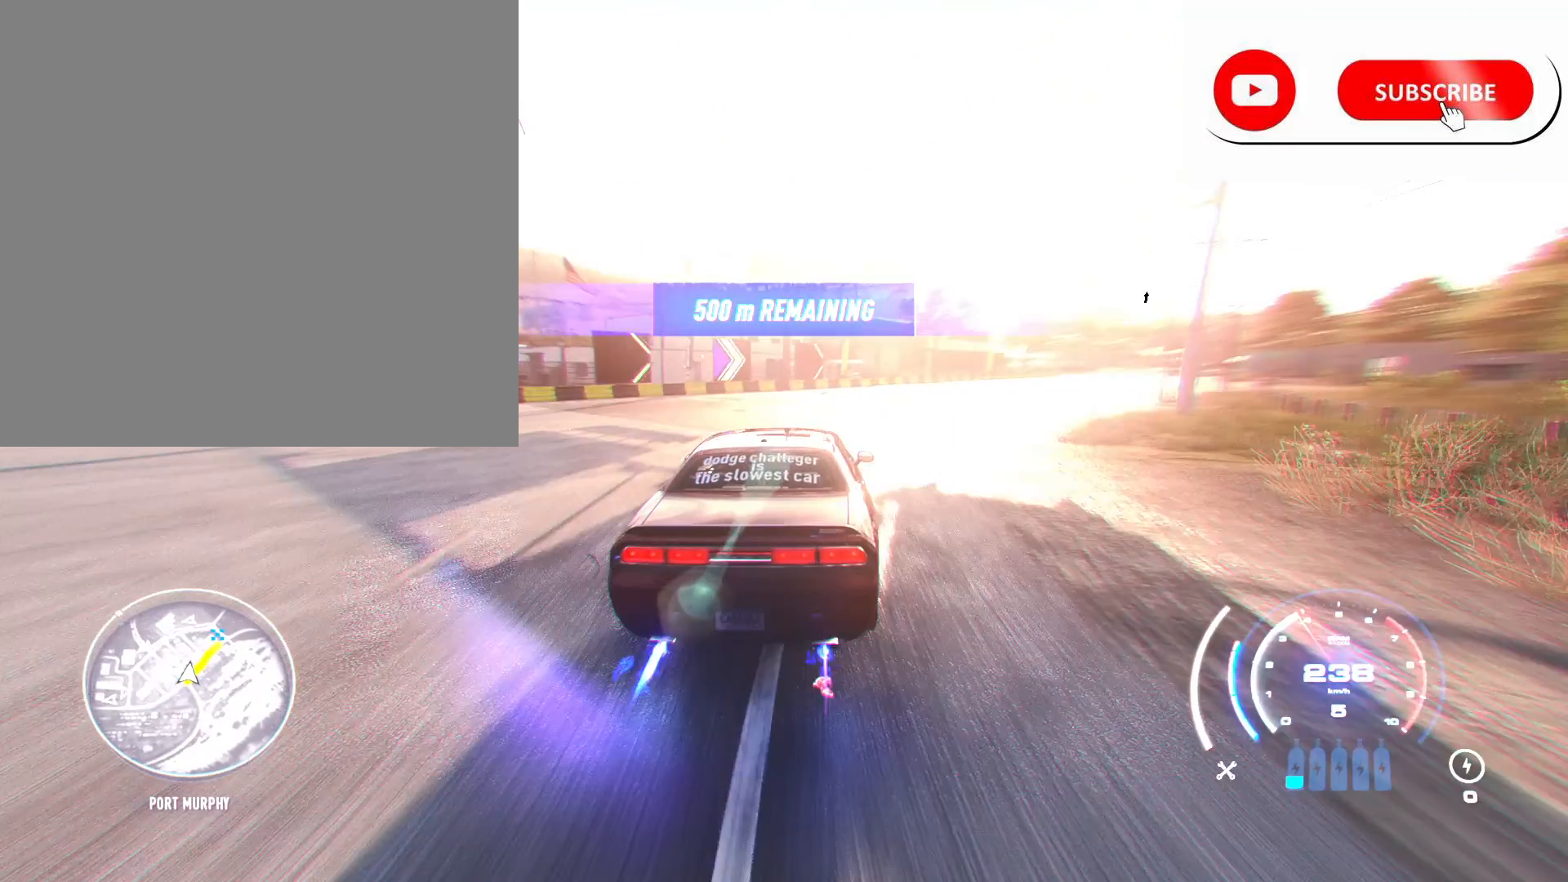
{"buttons": ["R2"], "left_stick": "right", "right_stick": "center", "events": [[83, "L2", "up"]]}
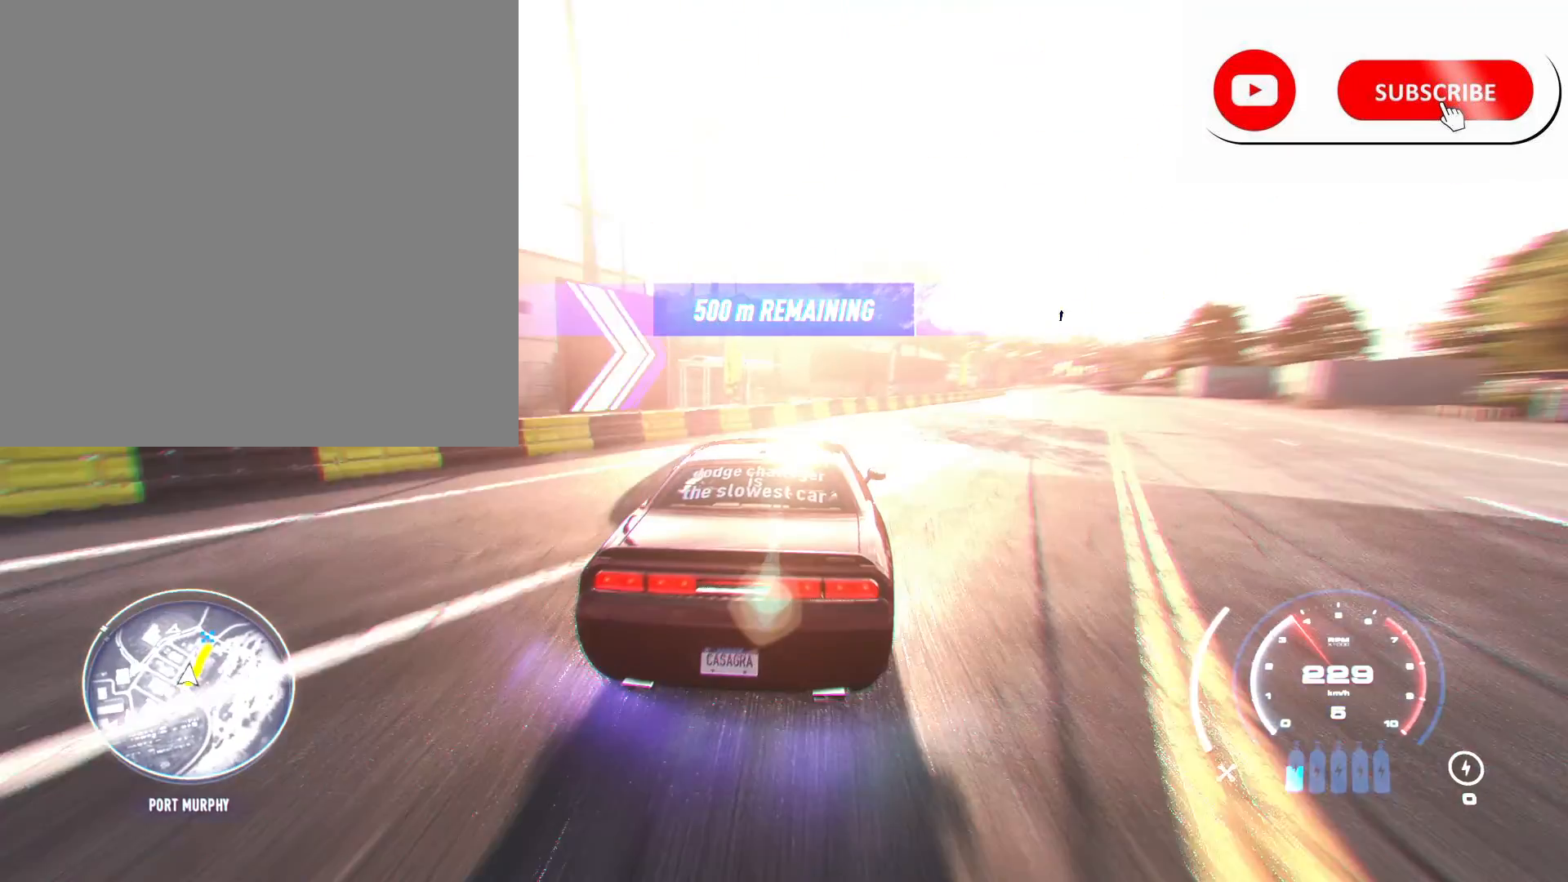
{"buttons": ["R2"], "left_stick": "right", "right_stick": "center", "events": []}
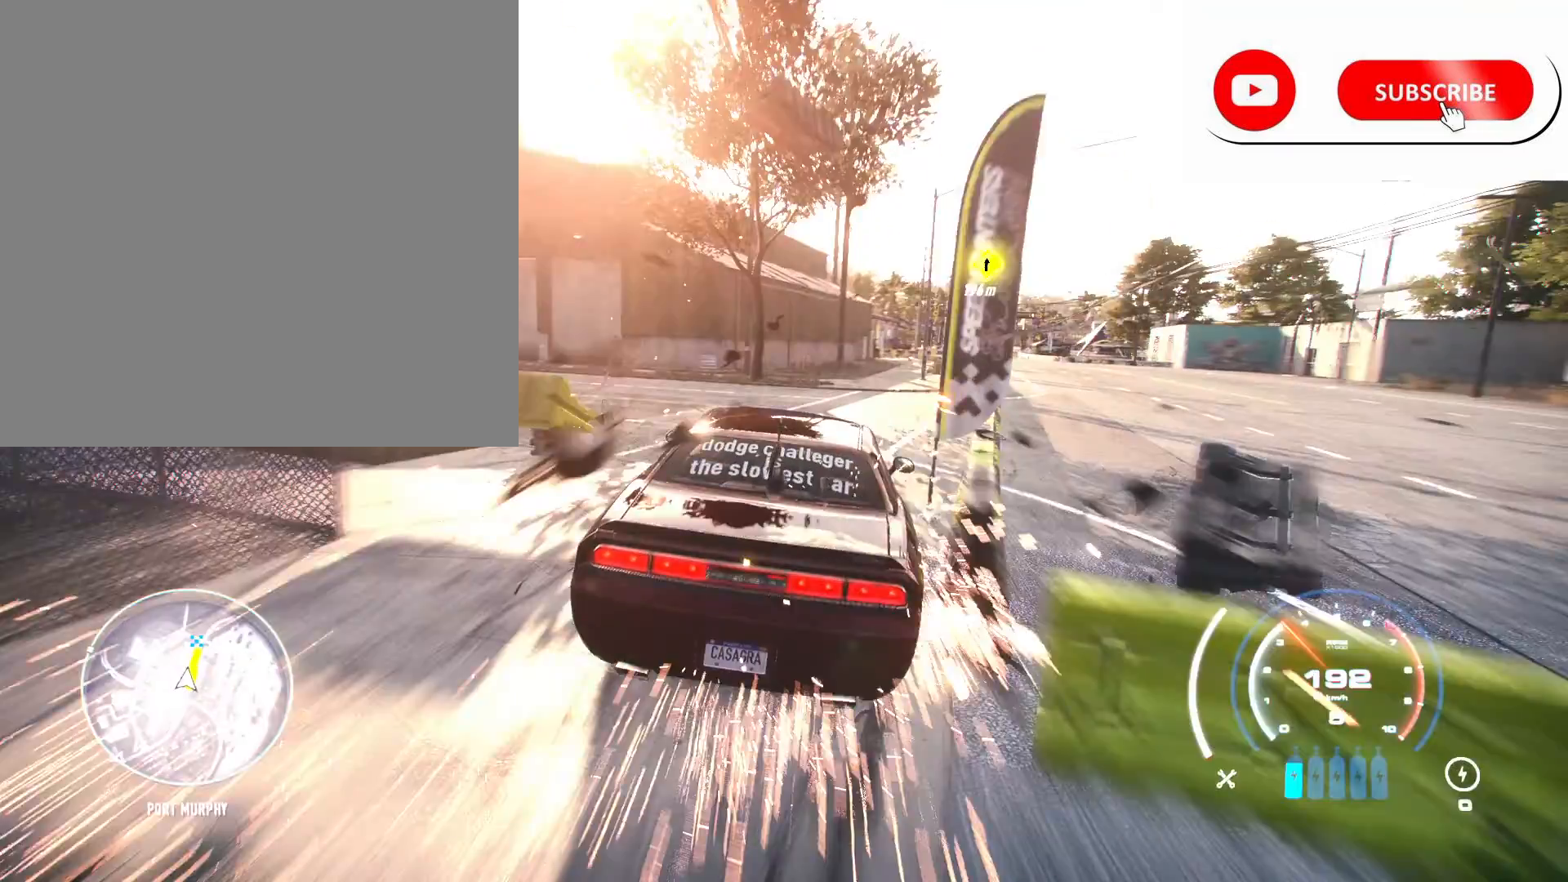
{"buttons": ["A", "R2"], "left_stick": "center", "right_stick": "center", "events": [[233, "left_stick", "center"], [500, "A", "down"]]}
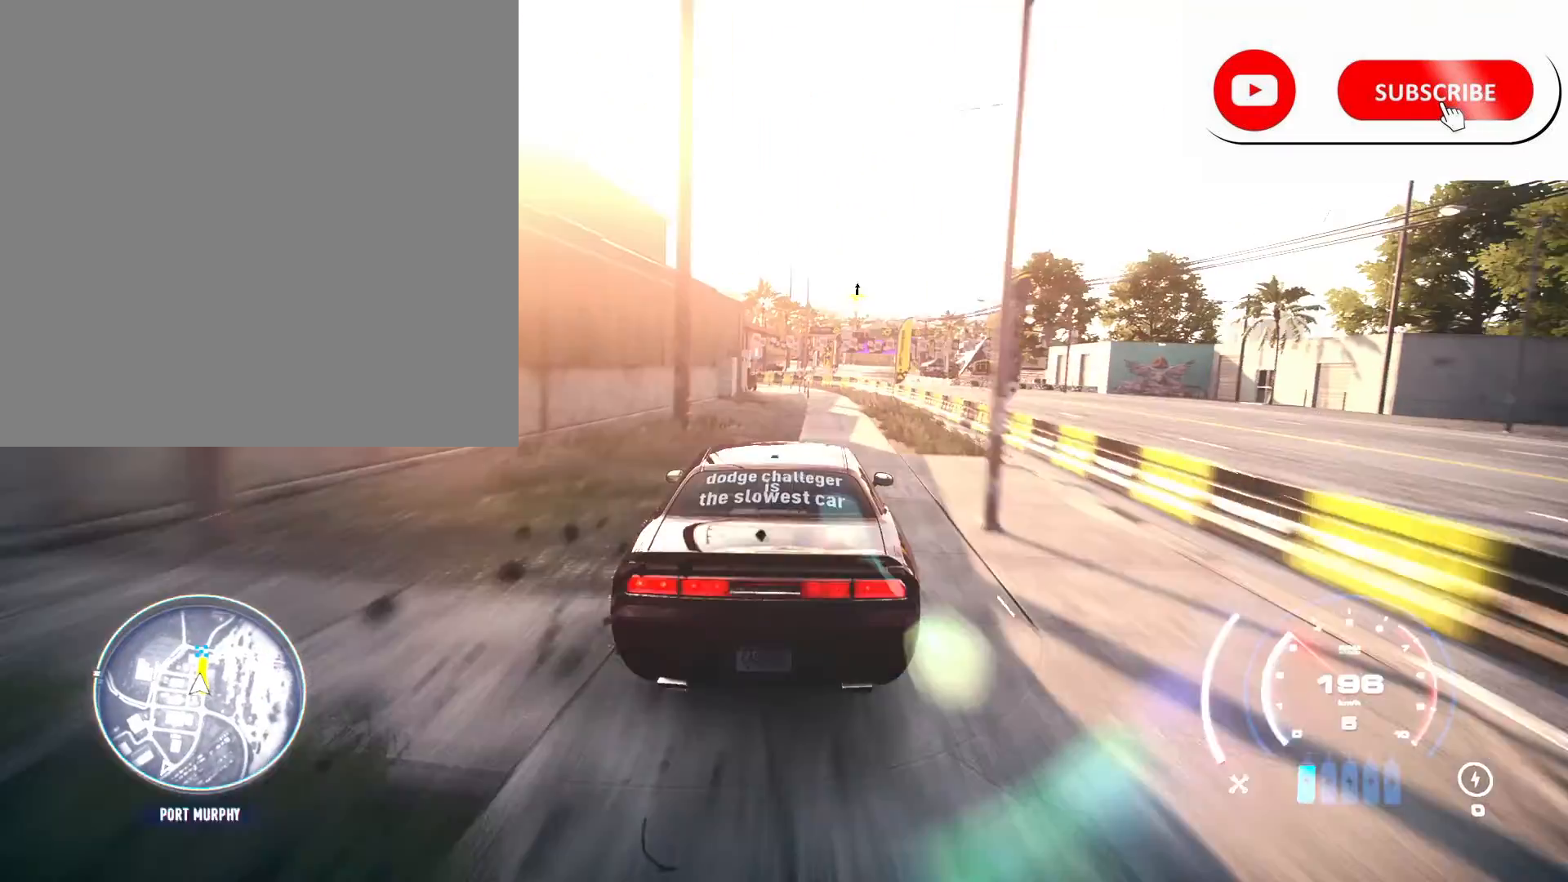
{"buttons": ["A", "R2"], "left_stick": "right", "right_stick": "center", "events": [[200, "left_stick", "right"]]}
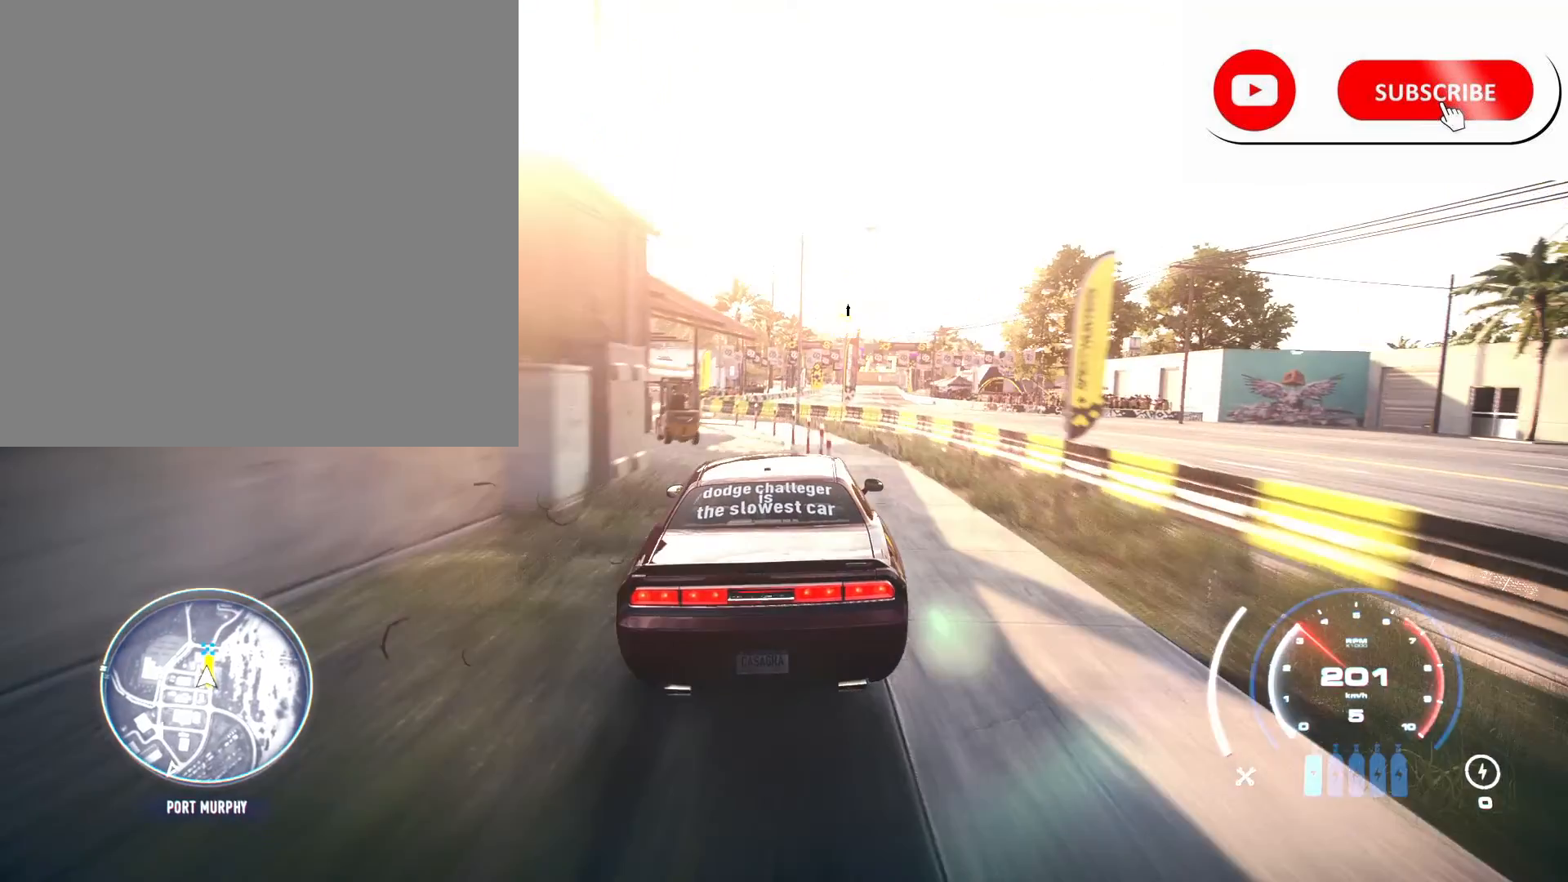
{"buttons": ["A", "R2"], "left_stick": "right", "right_stick": "center", "events": []}
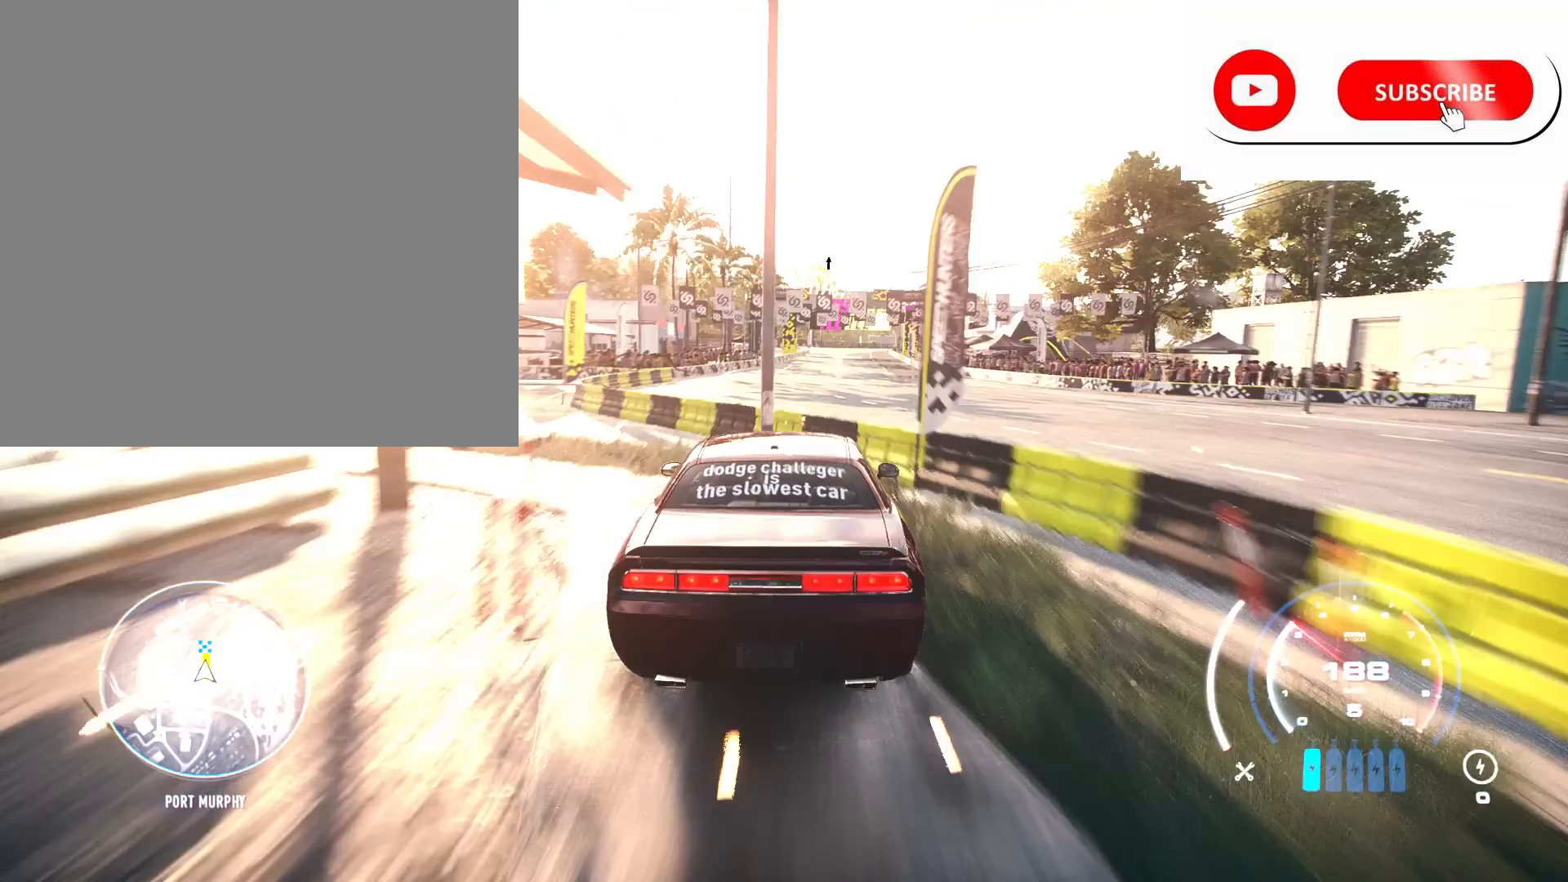
{"buttons": ["A", "R2"], "left_stick": "center", "right_stick": "center", "events": [[350, "left_stick", "center"]]}
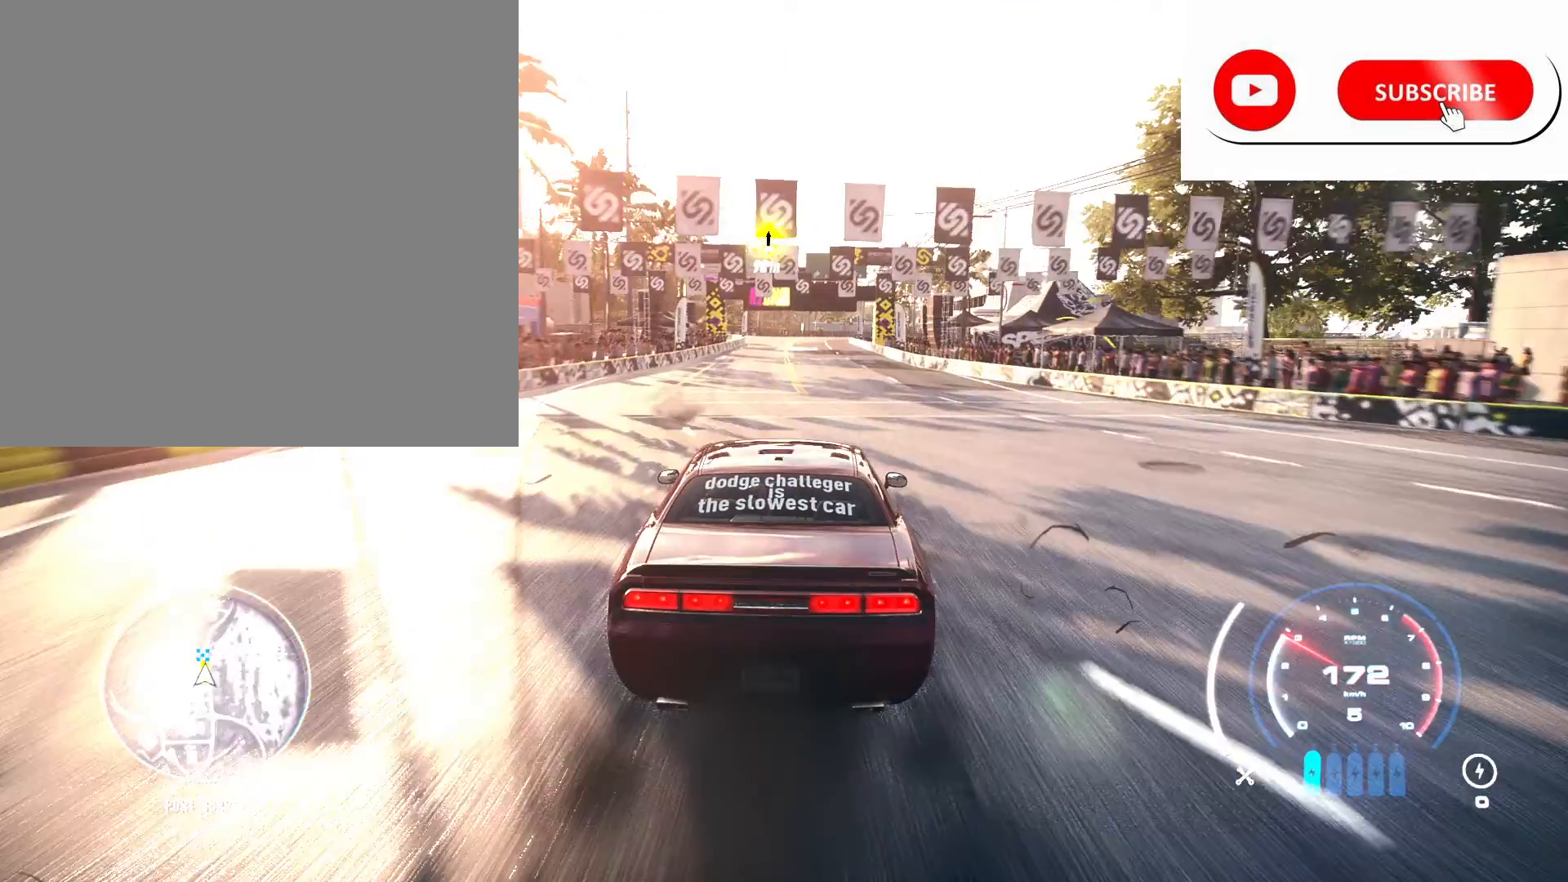
{"buttons": ["A", "L1", "R2"], "left_stick": "center", "right_stick": "center", "events": [[33, "L1", "down"], [100, "left_stick", "up-right"], [133, "L1", "up"], [217, "left_stick", "center"], [450, "L1", "down"]]}
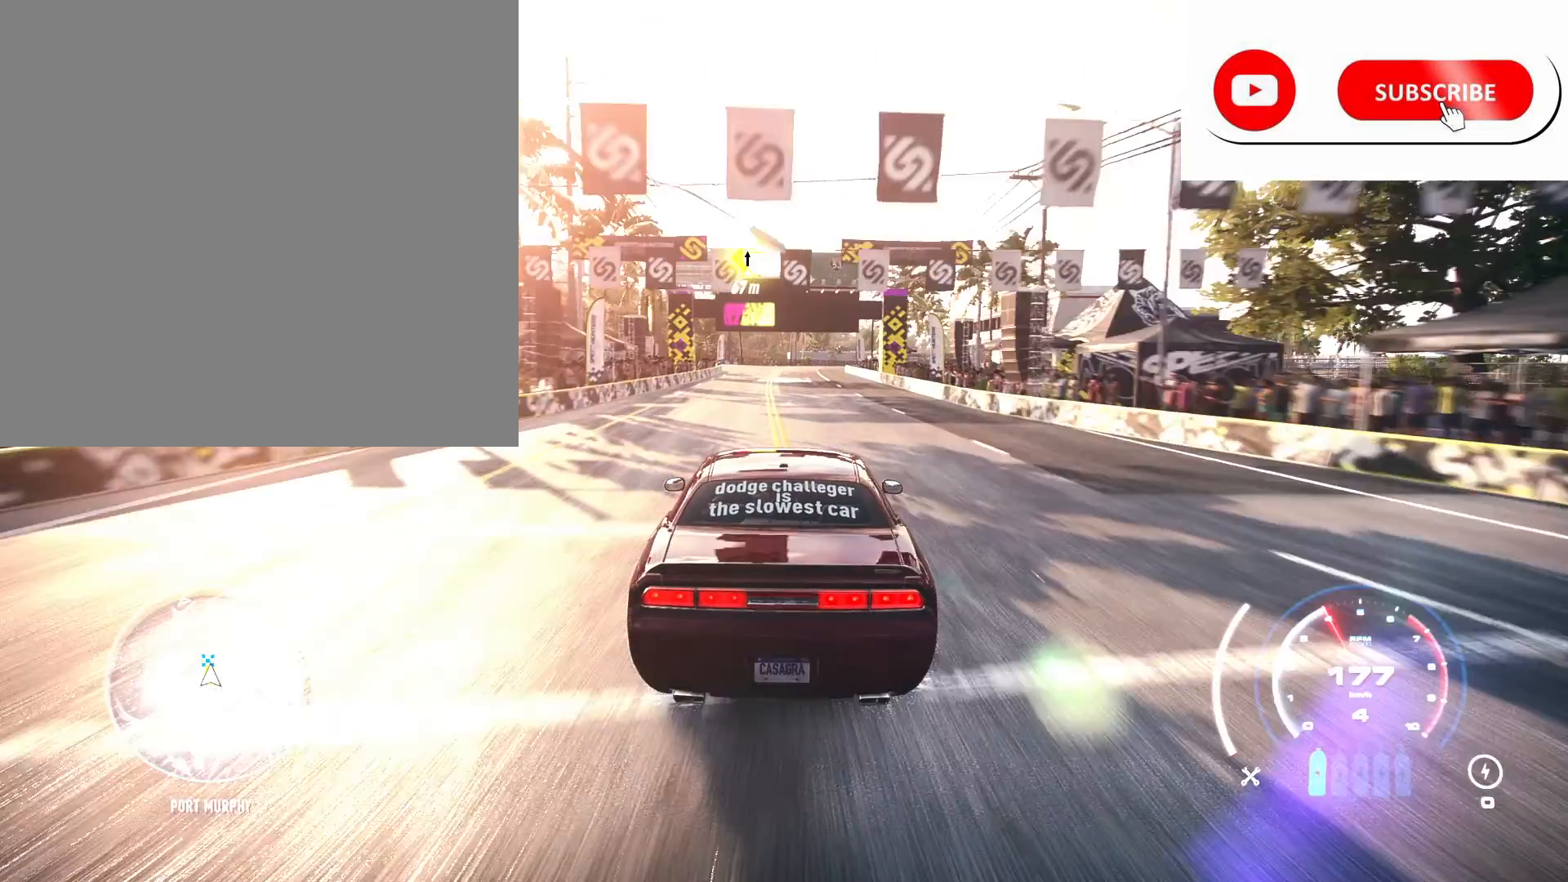
{"buttons": ["A", "R2"], "left_stick": "center", "right_stick": "center", "events": [[33, "L1", "up"]]}
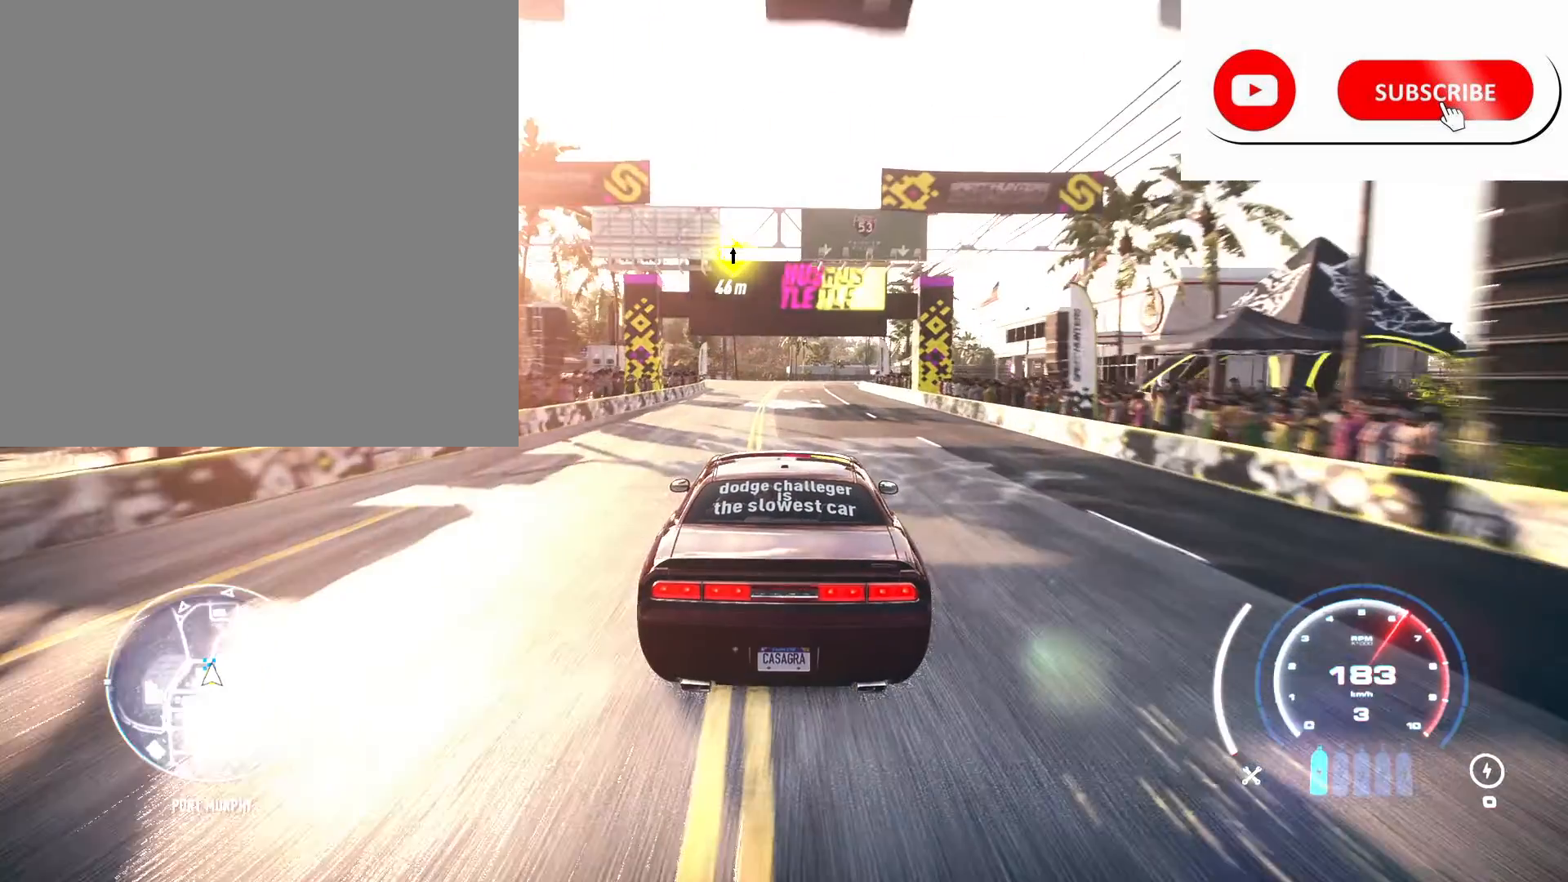
{"buttons": ["A", "R2"], "left_stick": "center", "right_stick": "center"}
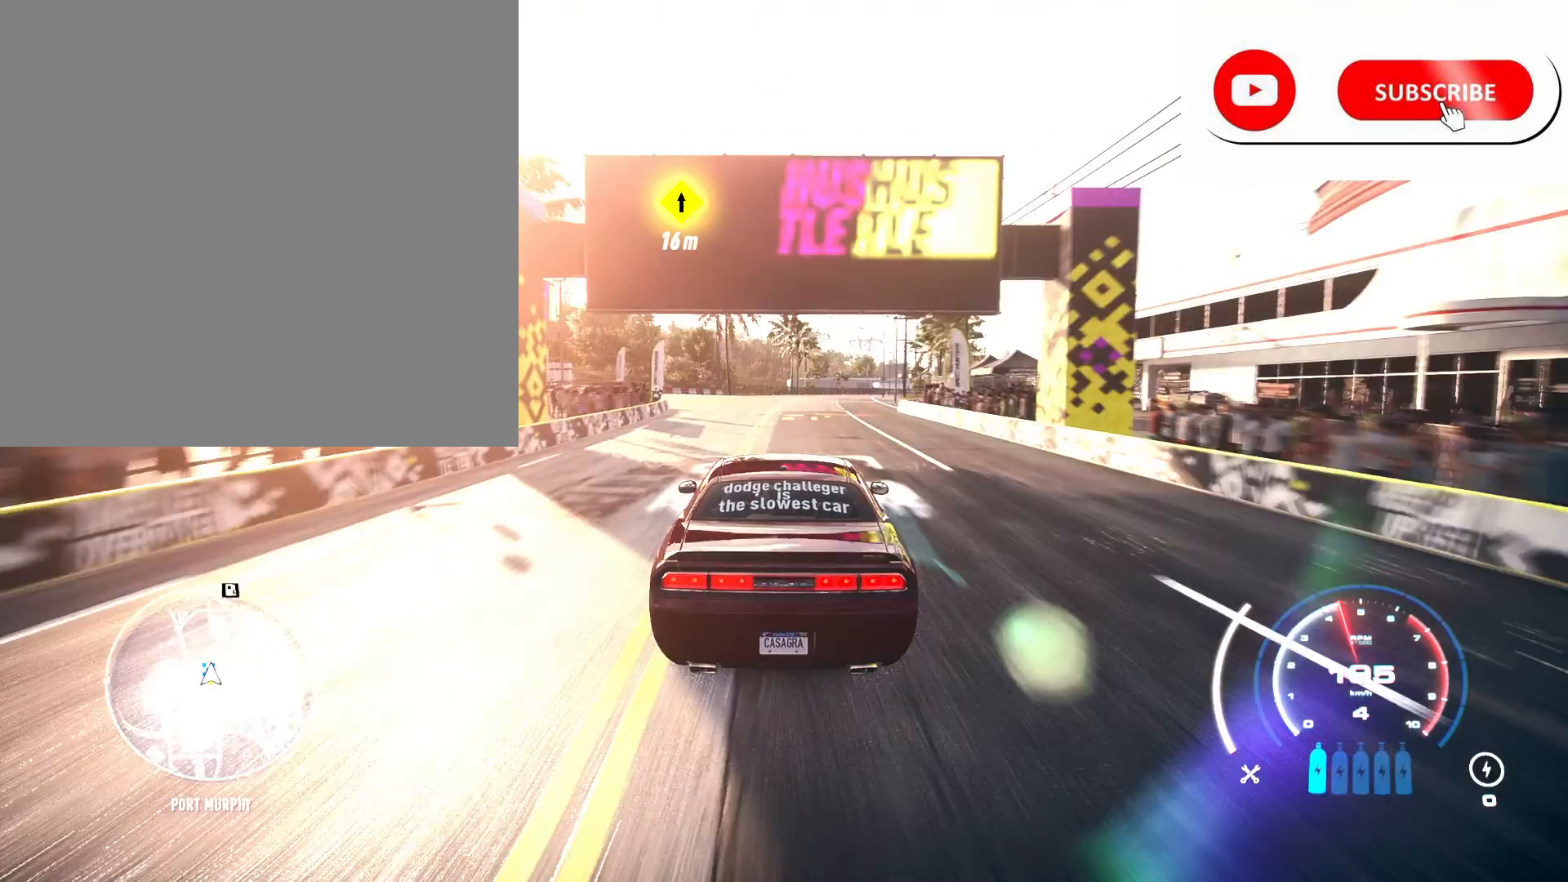
{"buttons": [], "left_stick": "center", "right_stick": "center", "events": [[250, "left_stick", "right"], [400, "A", "up"], [400, "left_stick", "center"], [467, "R2", "up"]]}